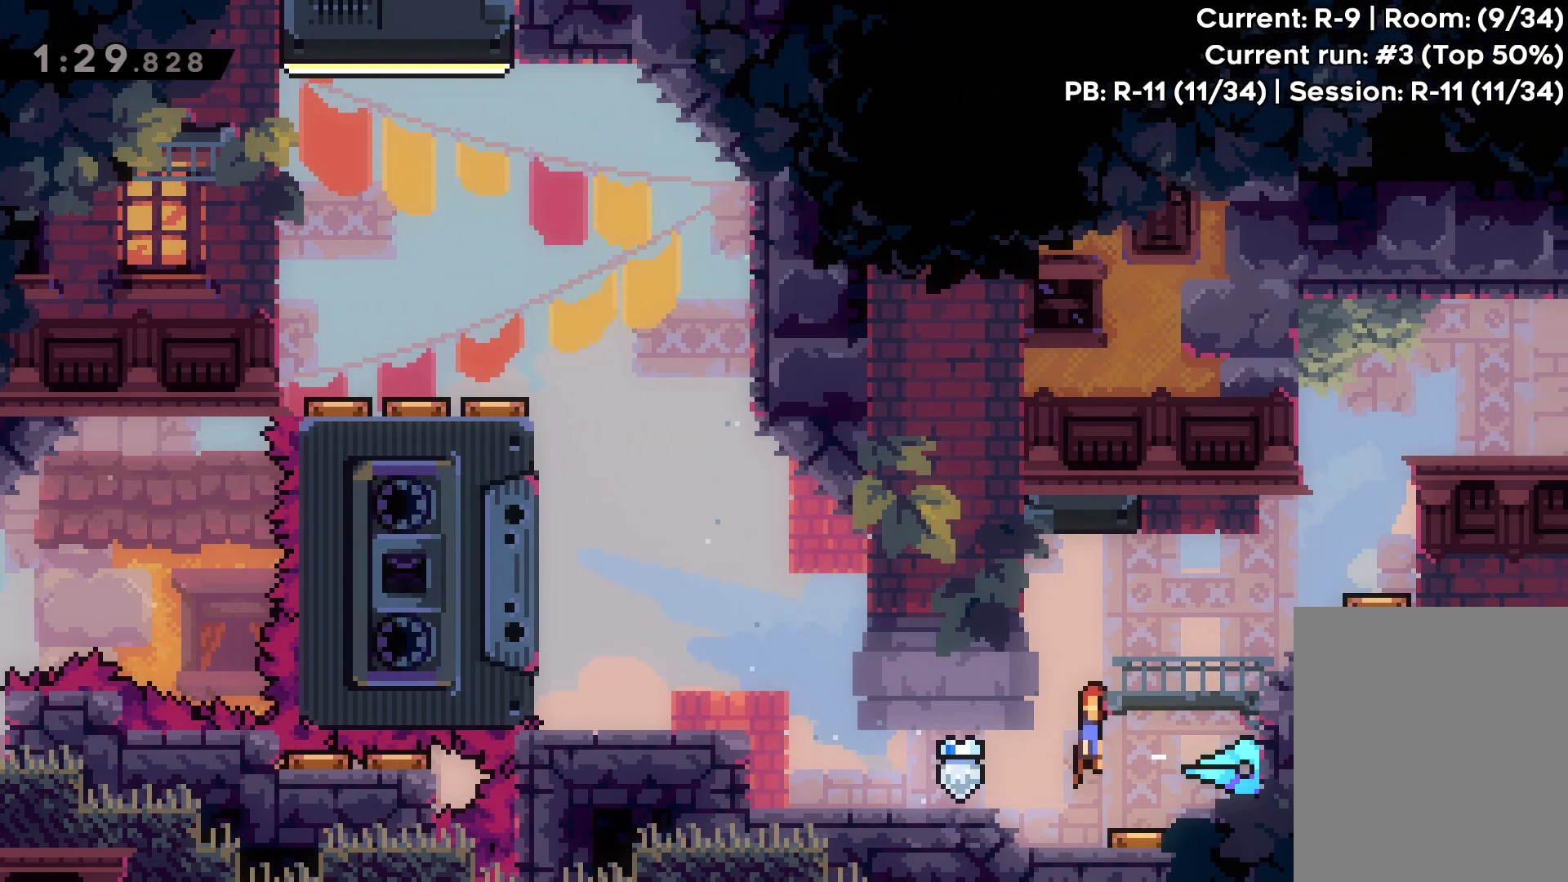
Gameplay with keyboard; each line is a JSON object with the keys held at the frame after it. "events" lists presses ("down") and releases ("up") of "dash", "down", "grab", "jump", "left", "right" and "up" between this image and that frame as [ms after this image, input, new state], when the widget could be followed in between. No other keys are recorded. Mouse input is not recorded. Key names are as the overlay labels them; some are game actions (e.g. jump) rather than physical keys.
{"keys": ["right"], "events": [[133, "right", "down"]]}
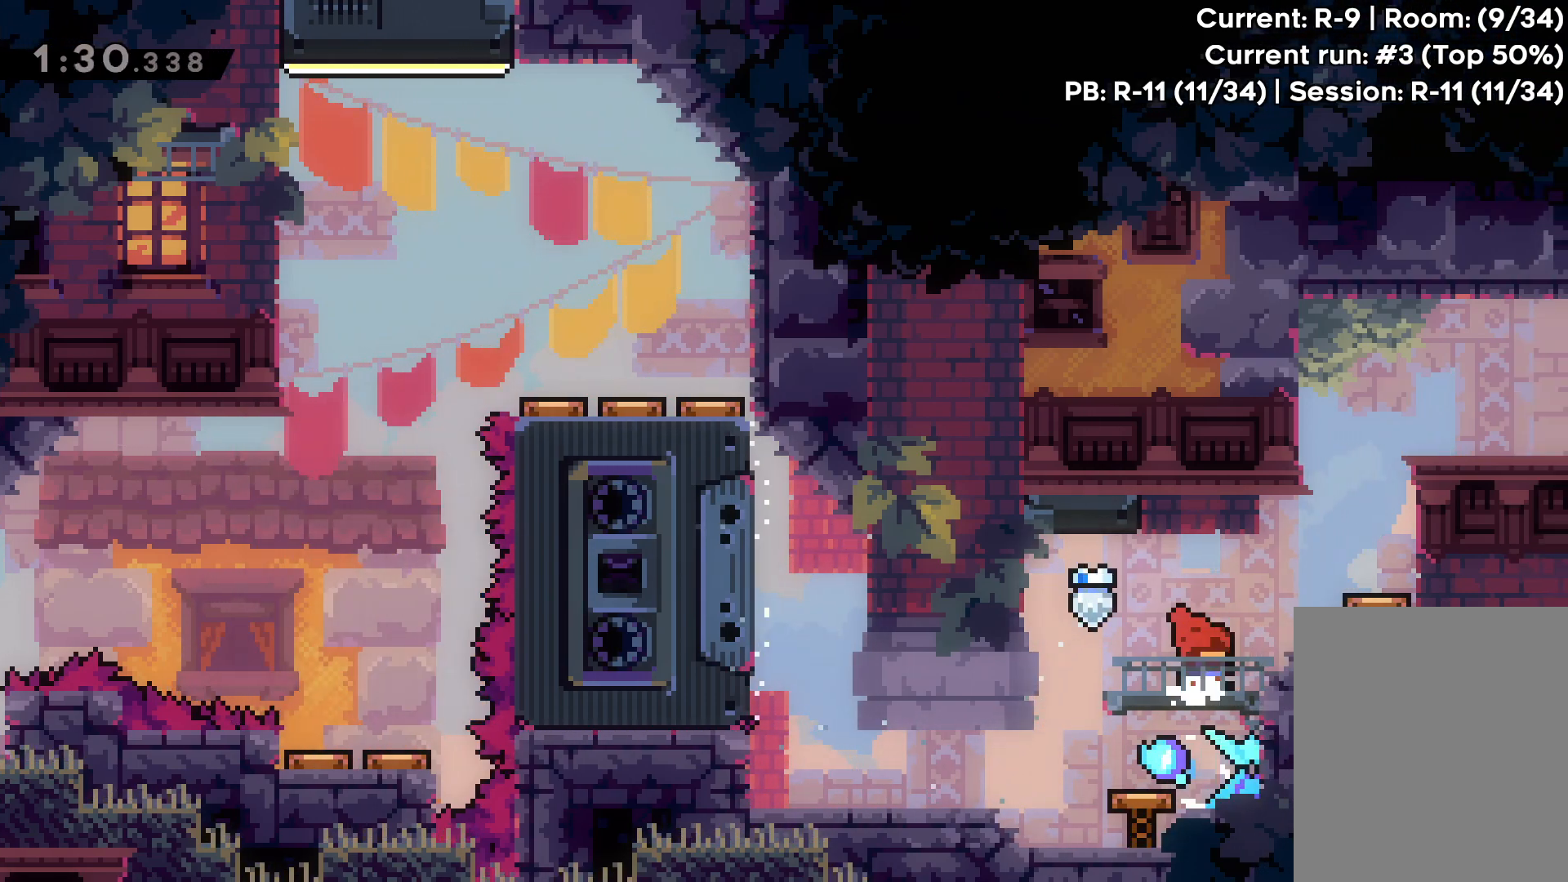
{"keys": ["right", "up"], "events": [[33, "up", "down"], [50, "jump", "down"], [200, "dash", "down"], [250, "jump", "up"], [367, "dash", "up"]]}
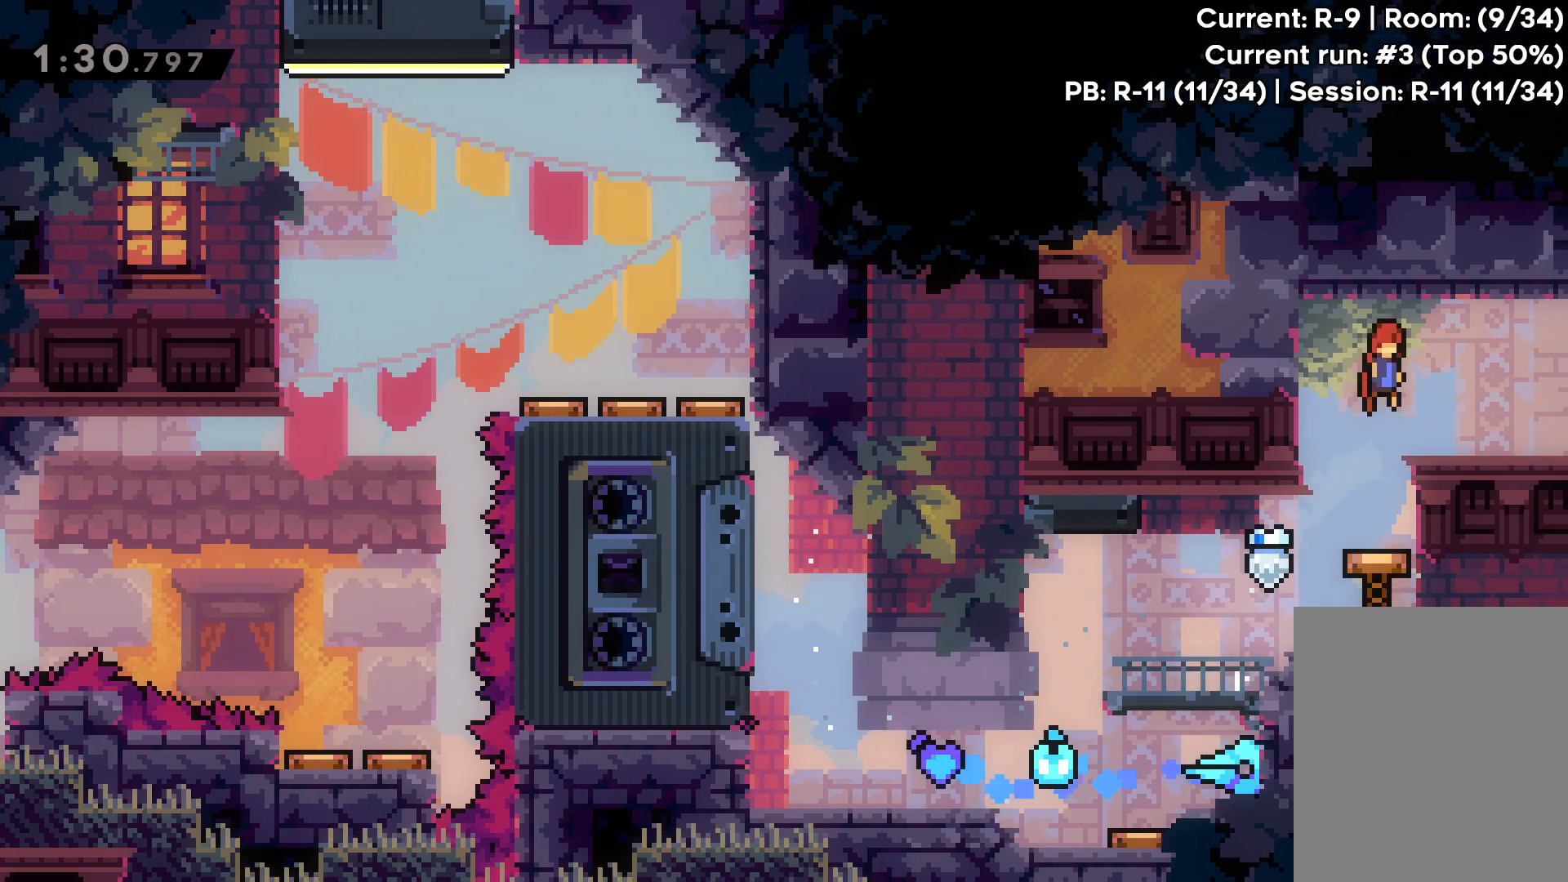
{"keys": ["right"], "events": [[150, "up", "up"]]}
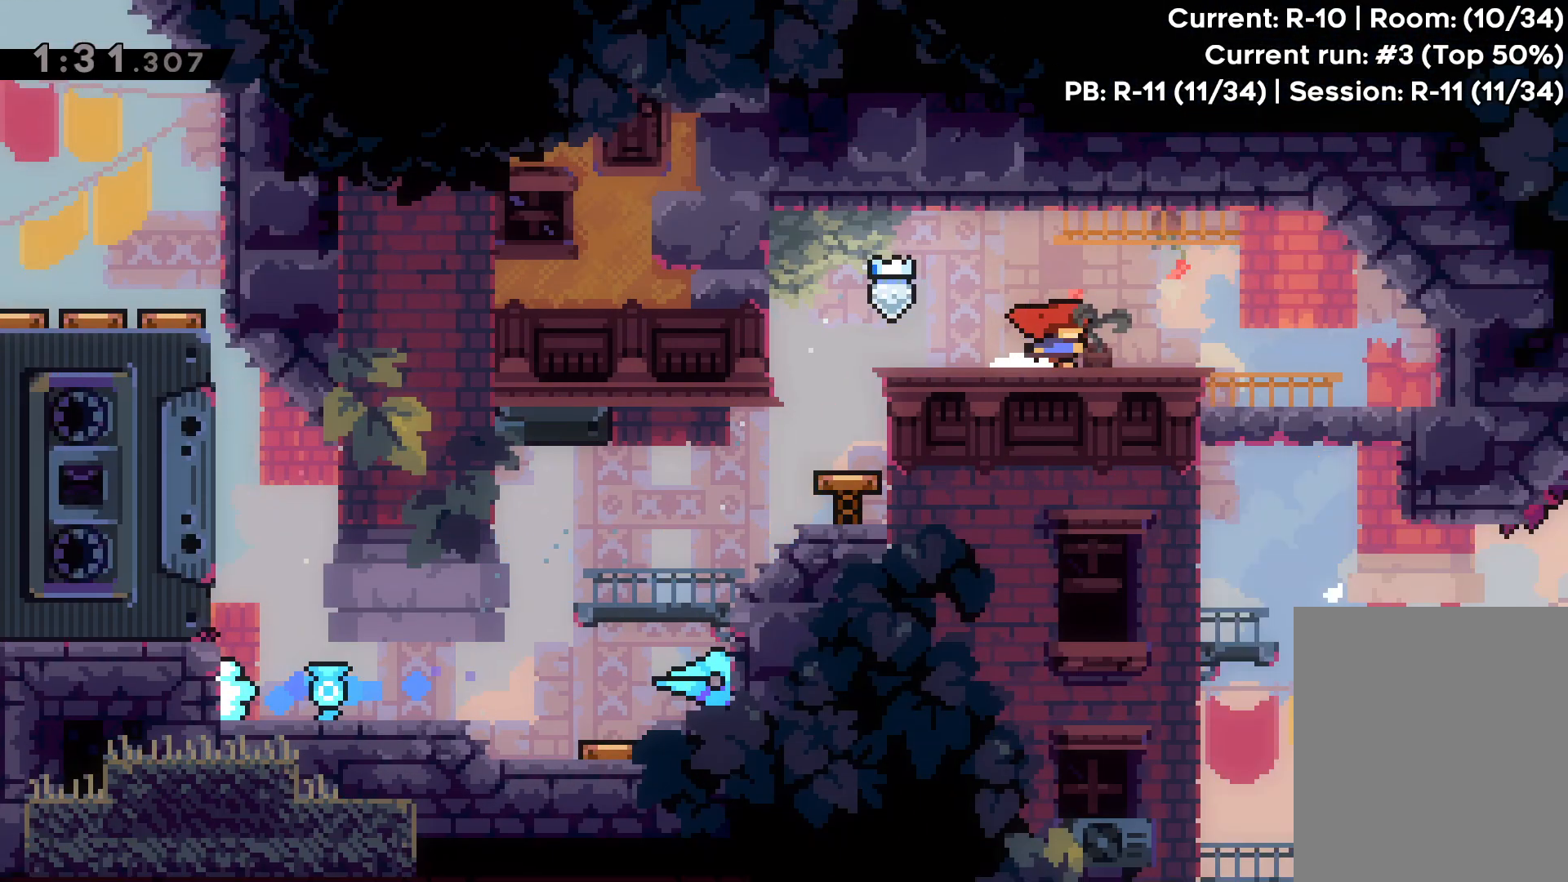
{"keys": ["right"], "events": []}
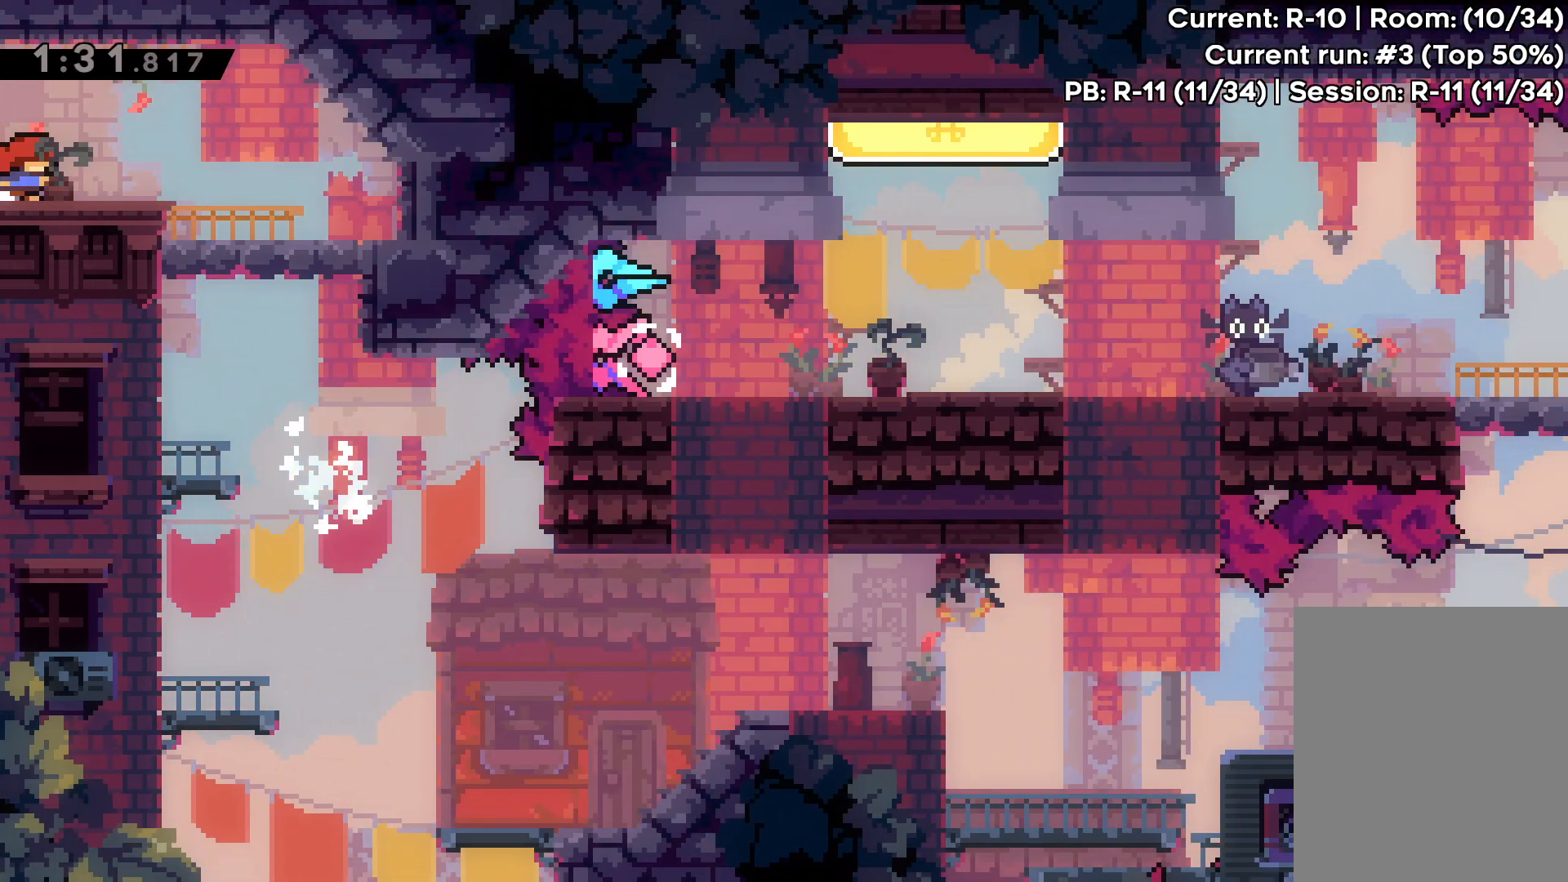
{"keys": ["right"], "events": []}
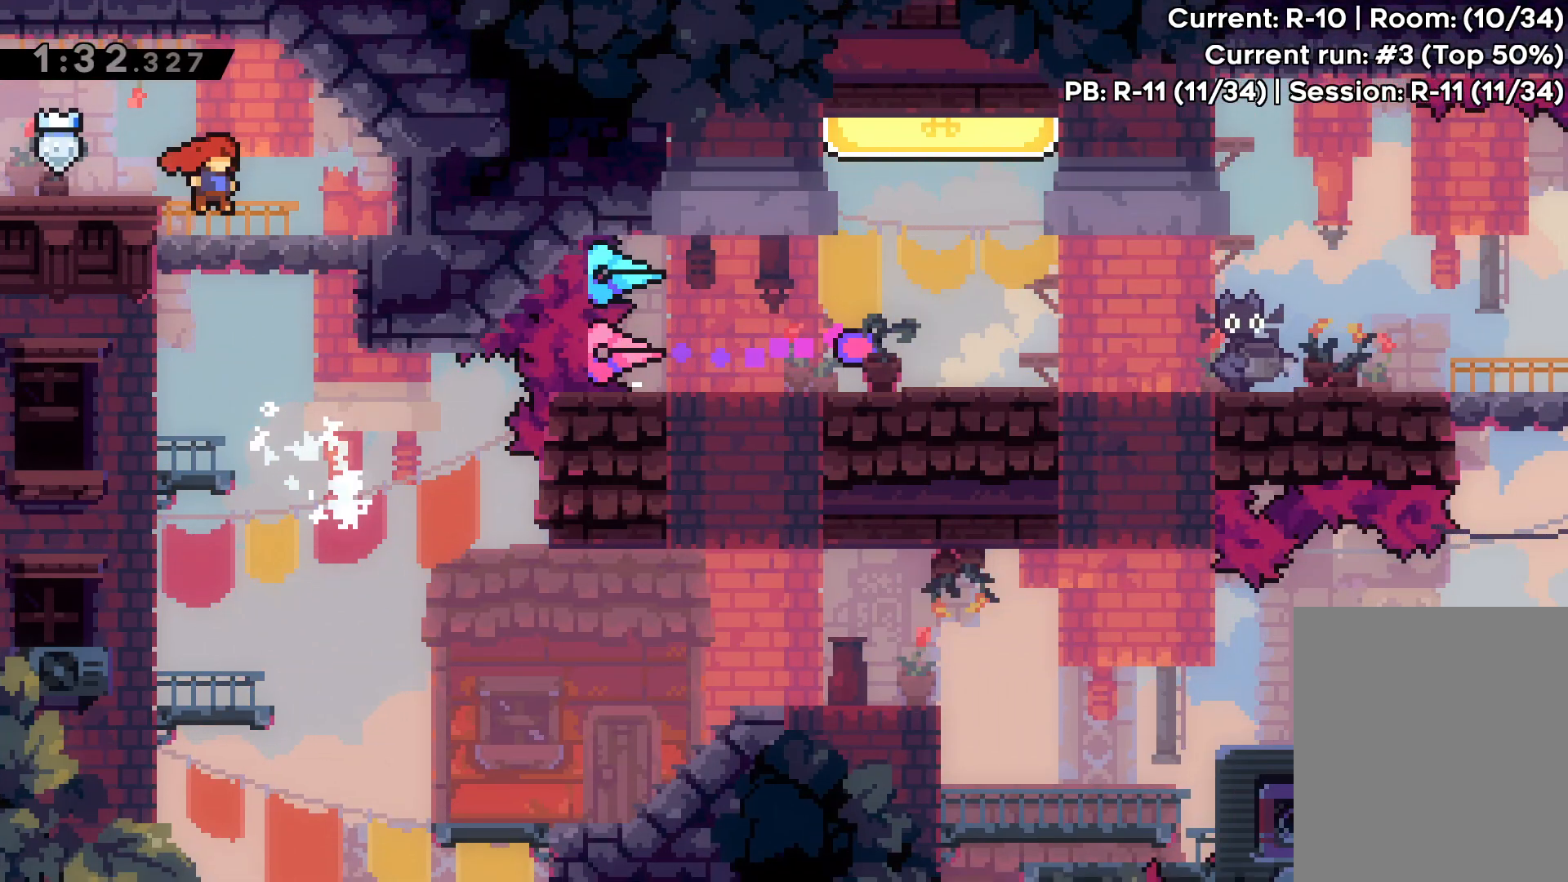
{"keys": [], "events": [[150, "right", "up"]]}
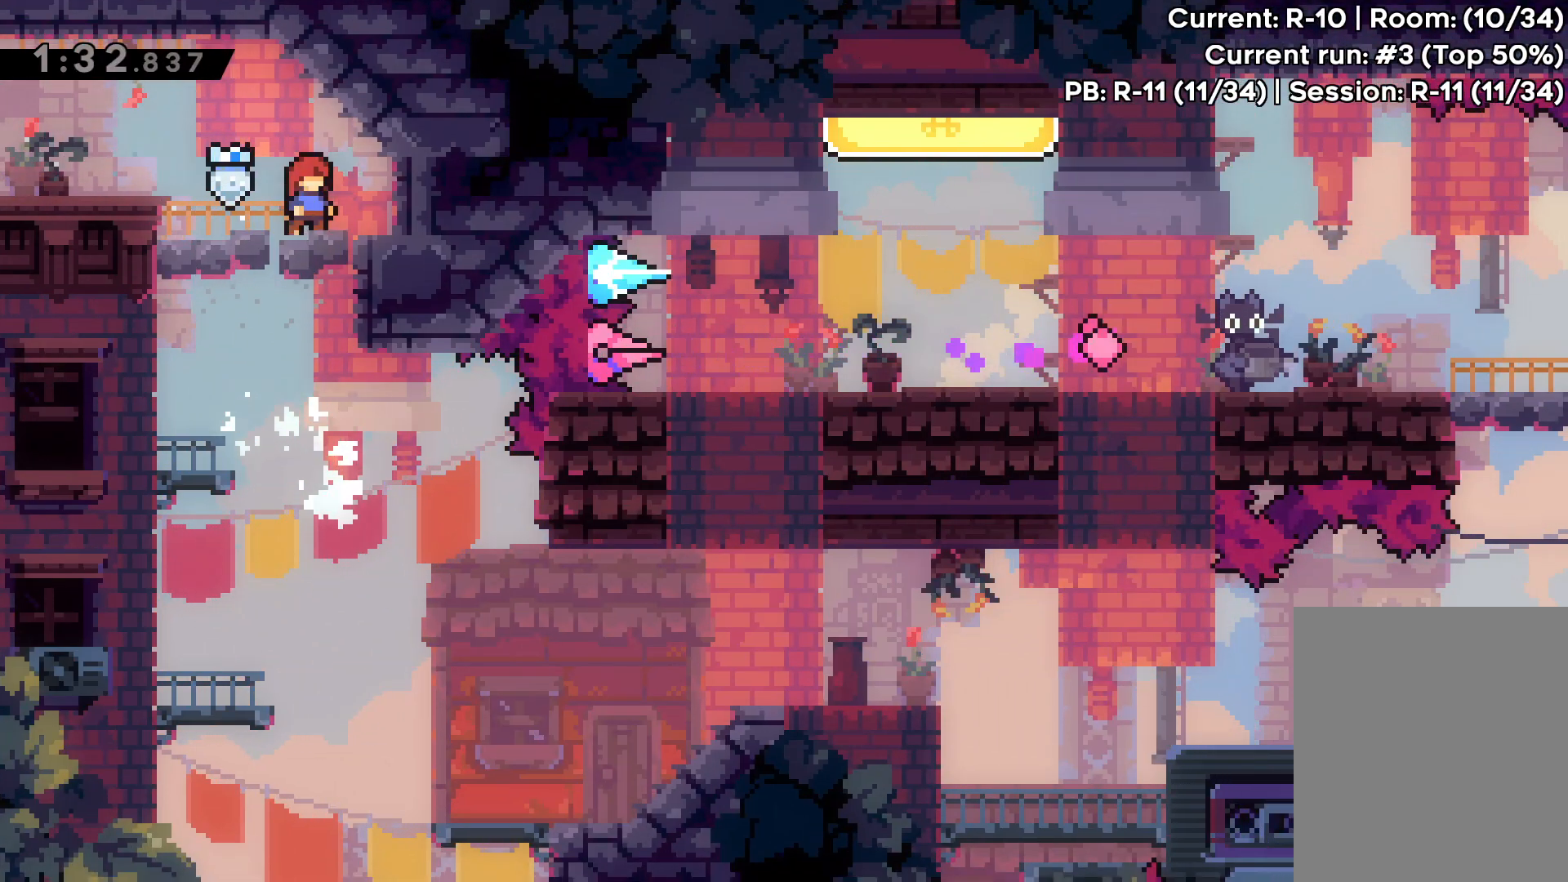
{"keys": ["right"], "events": [[417, "right", "down"], [467, "right", "up"], [500, "right", "down"]]}
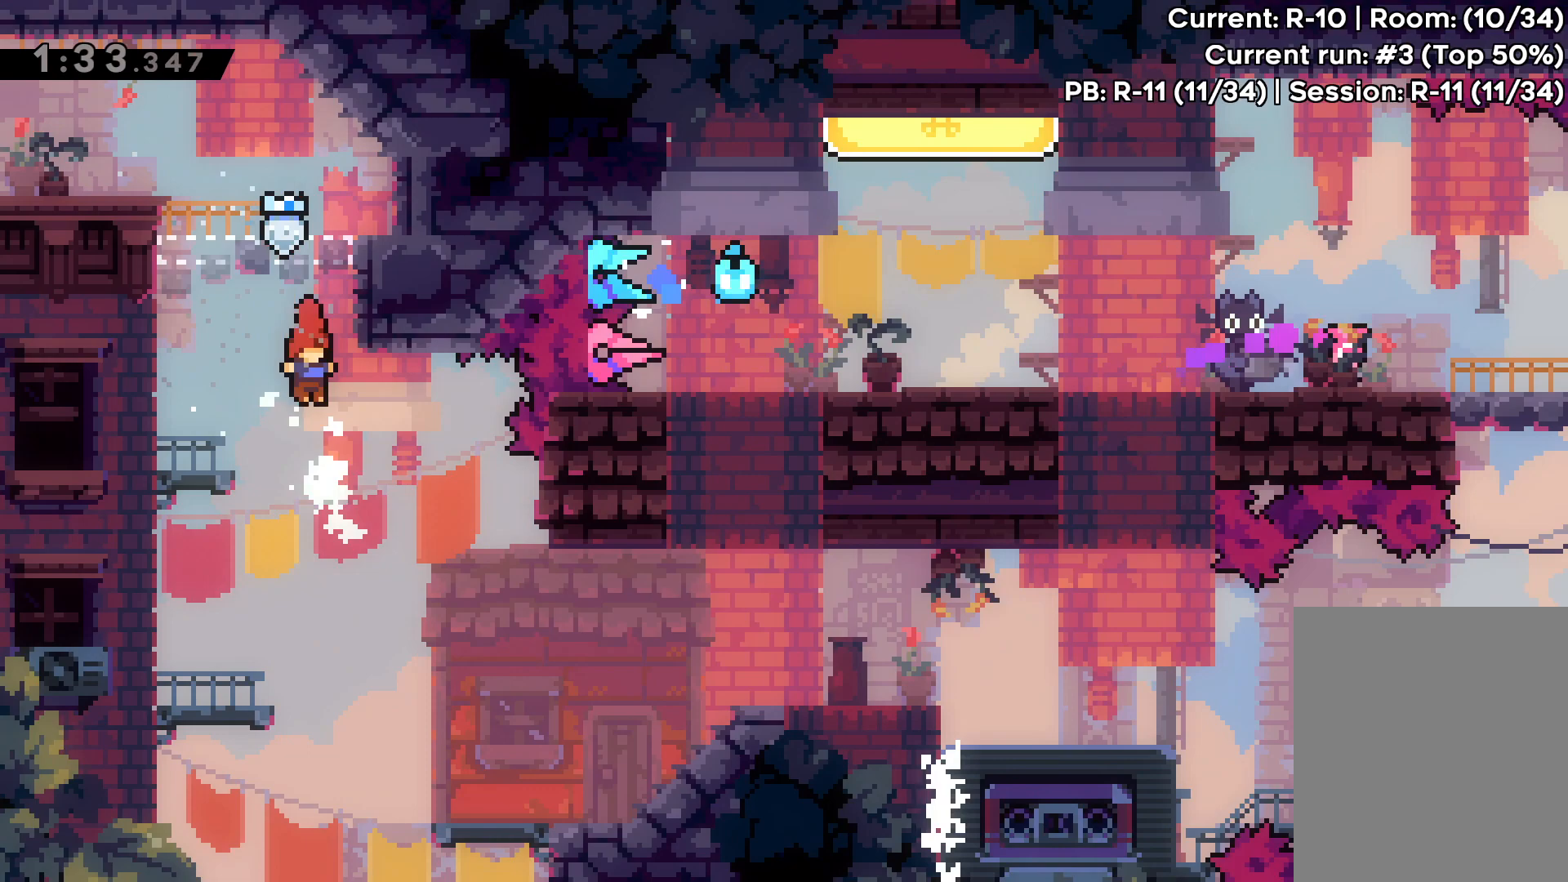
{"keys": ["right", "up"], "events": [[467, "up", "down"]]}
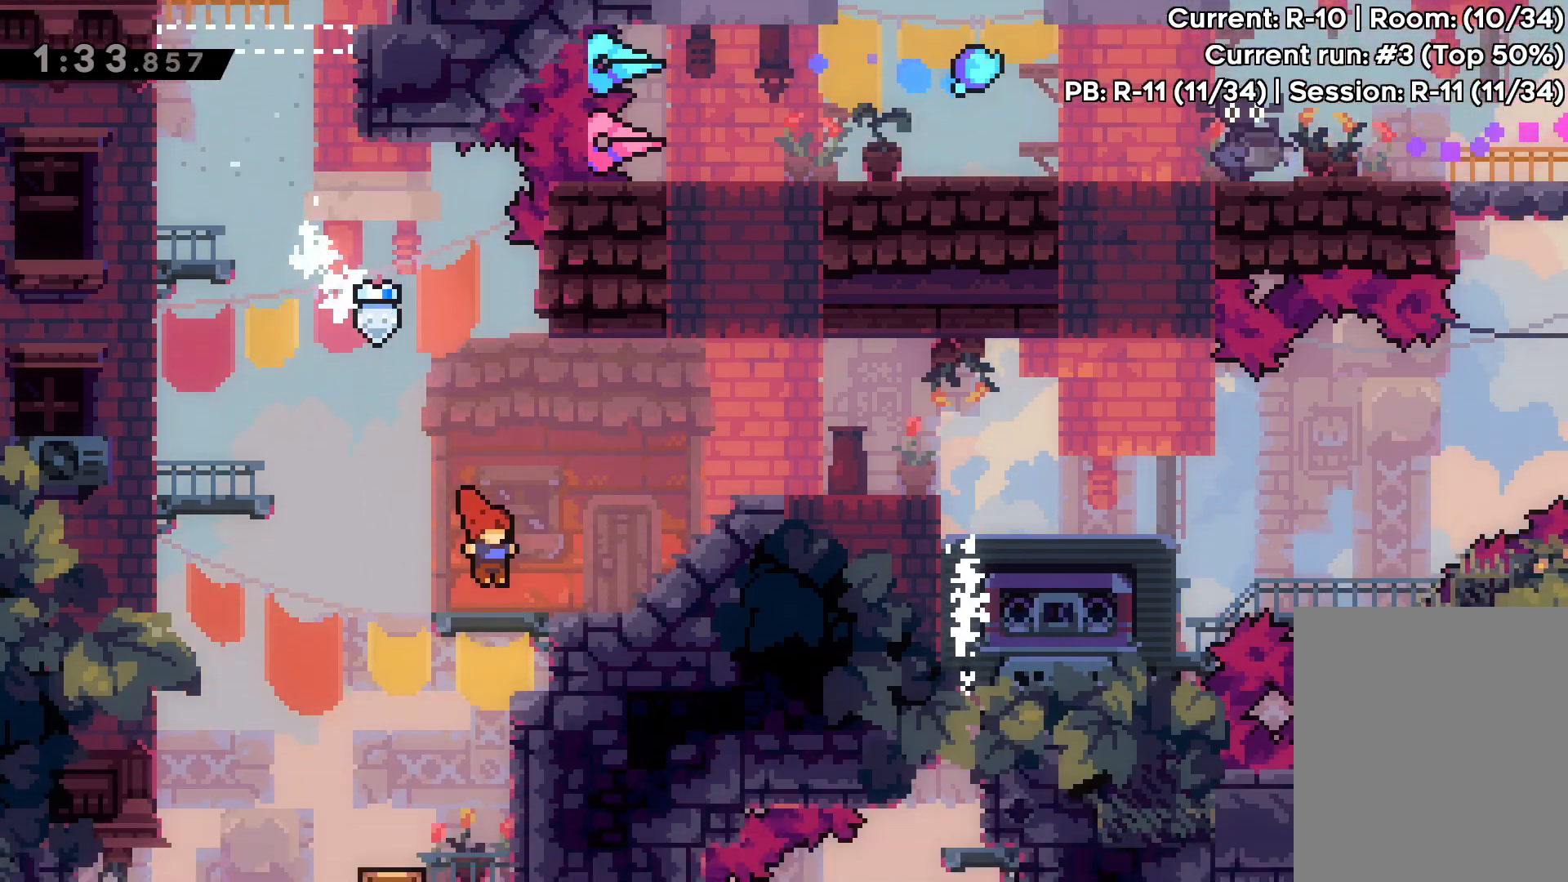
{"keys": ["jump", "right", "up"], "events": [[50, "jump", "down"]]}
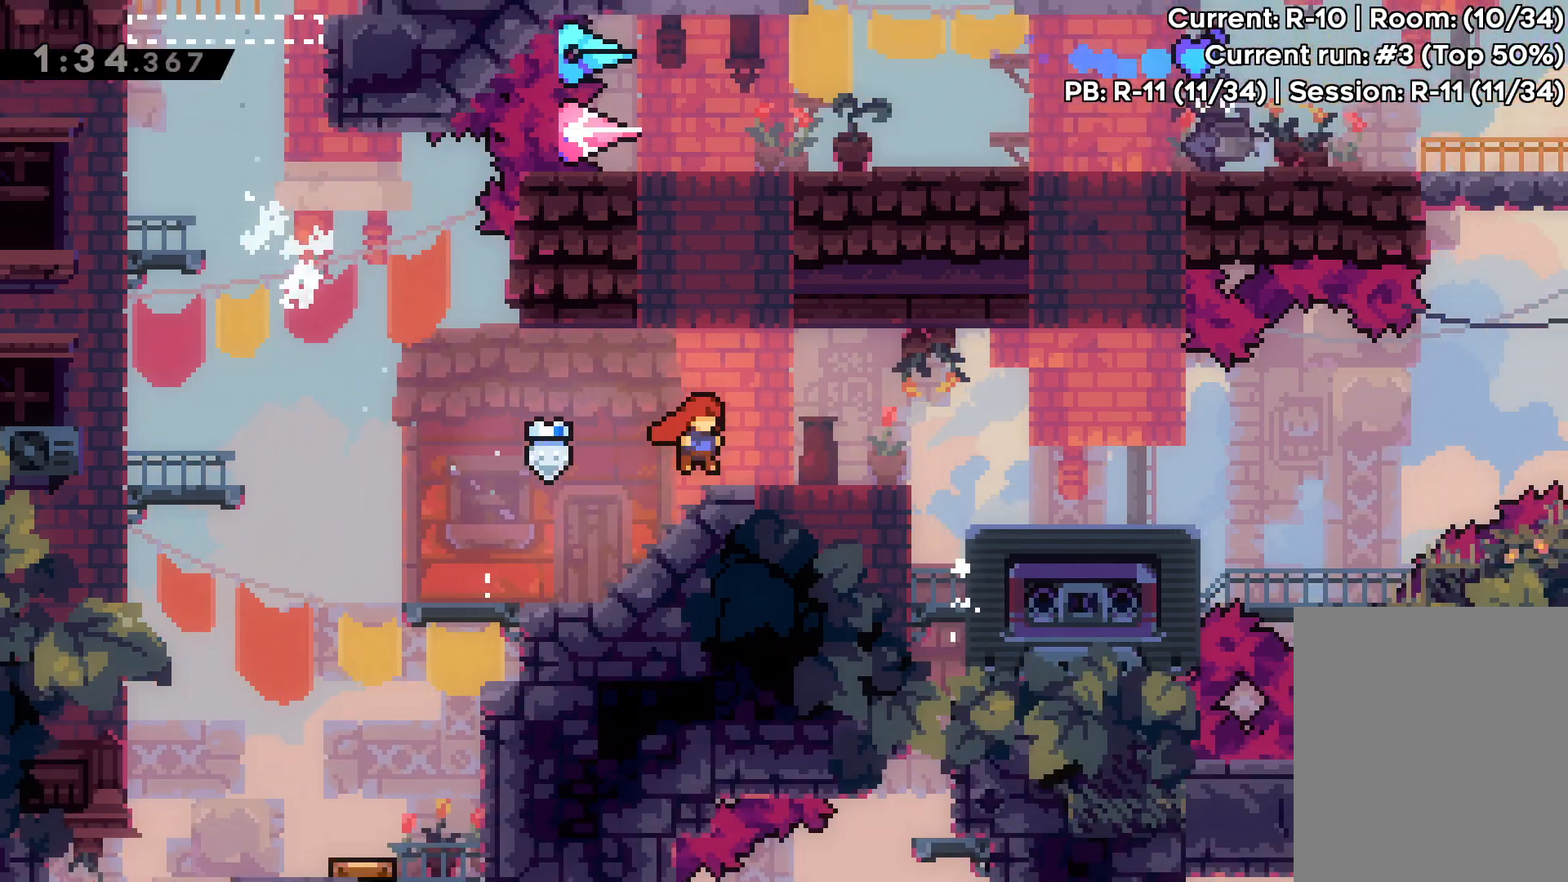
{"keys": [], "events": [[17, "jump", "up"], [150, "up", "up"], [217, "right", "up"]]}
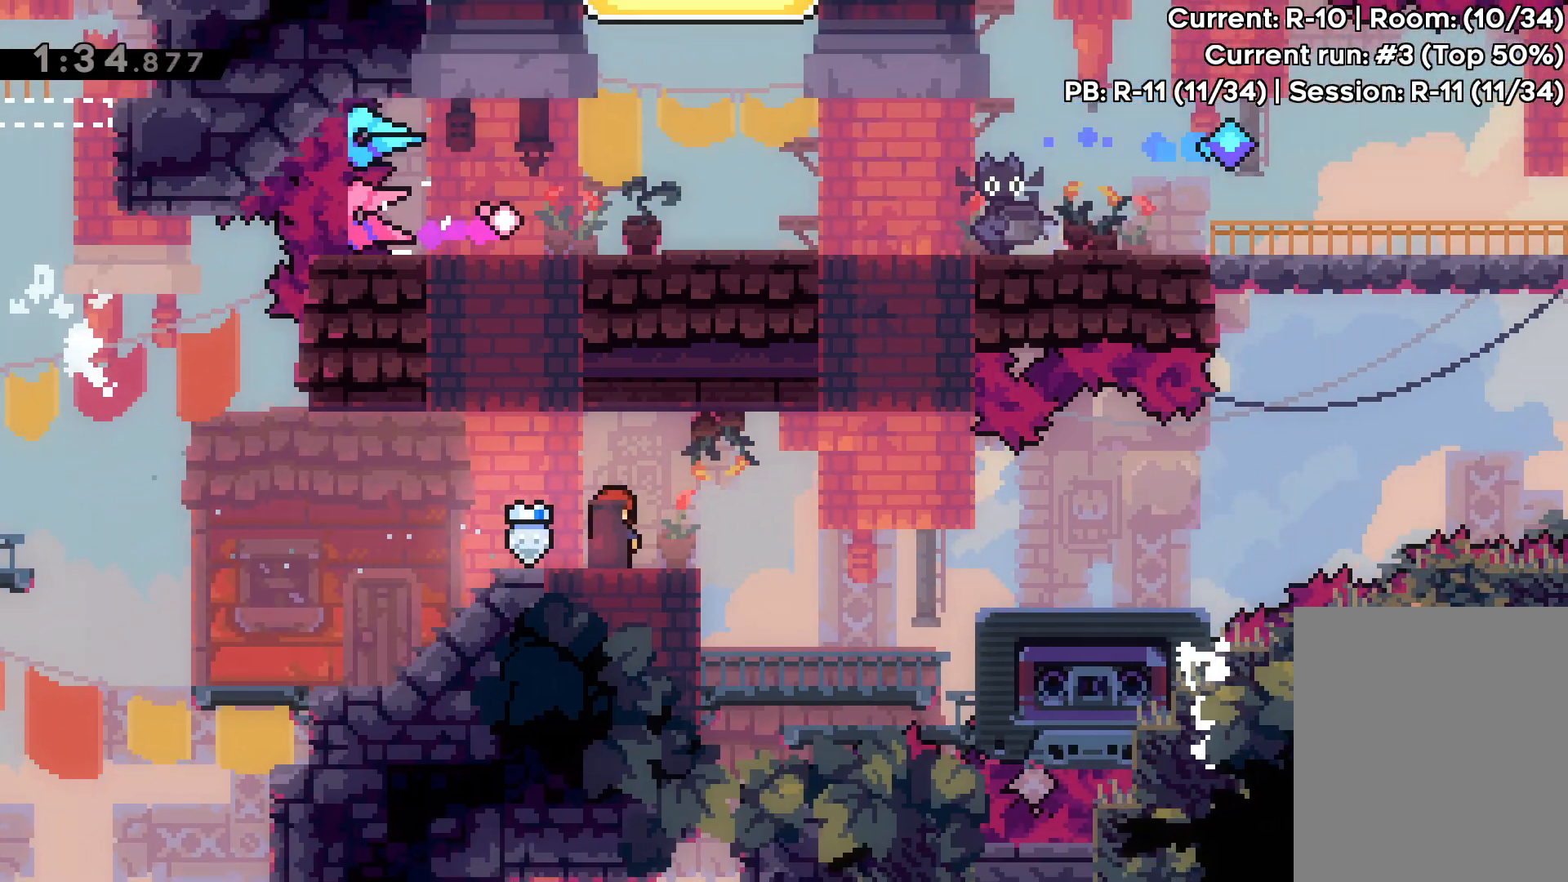
{"keys": [], "events": []}
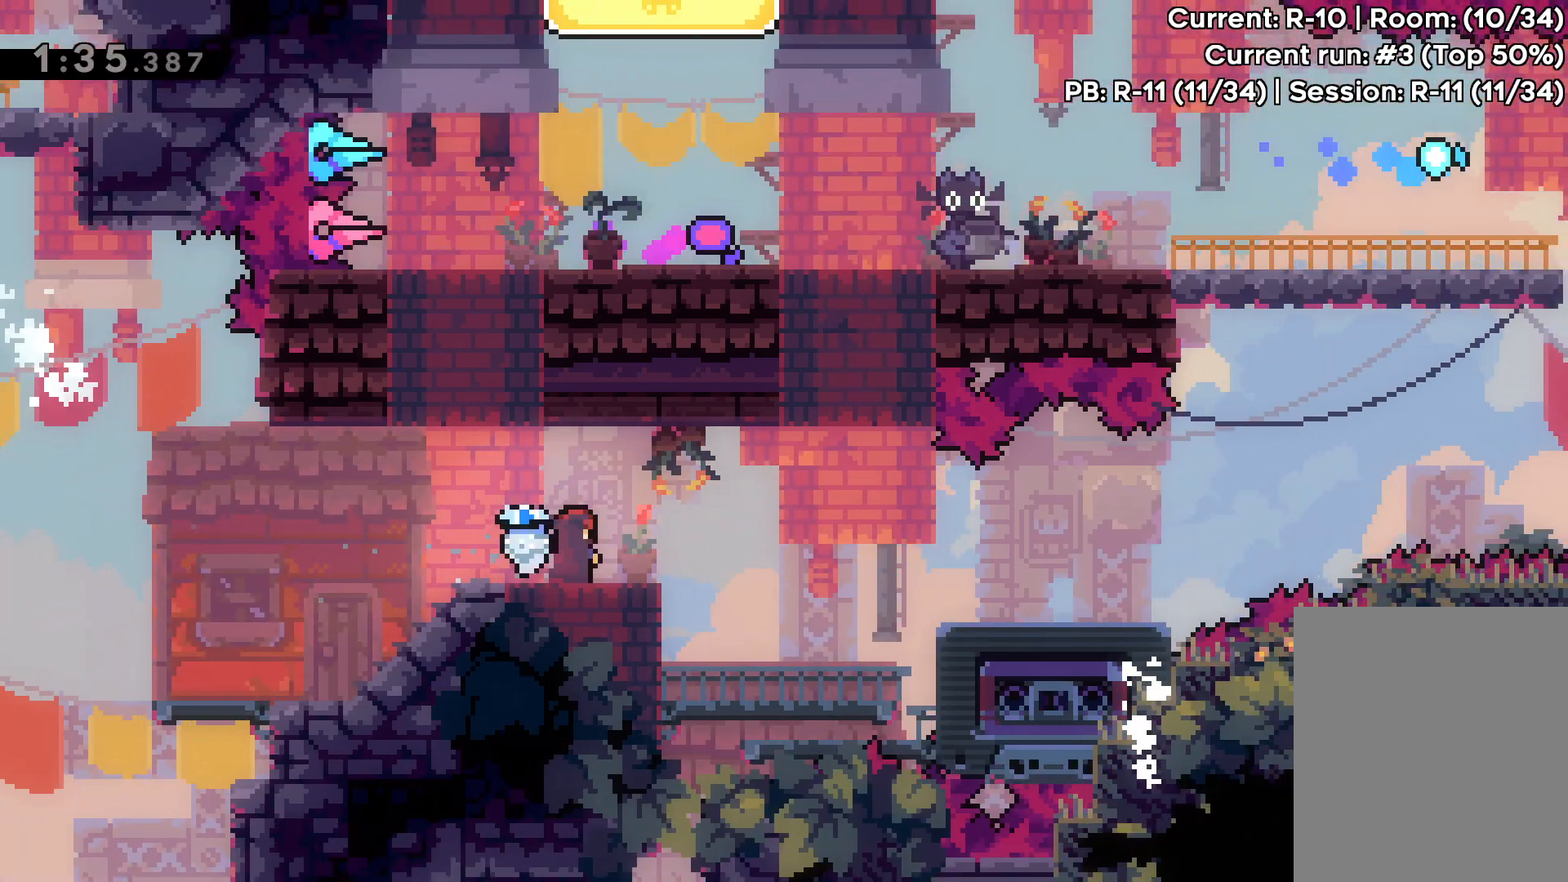
{"keys": ["right"], "events": [[233, "right", "down"], [350, "jump", "down"], [500, "jump", "up"]]}
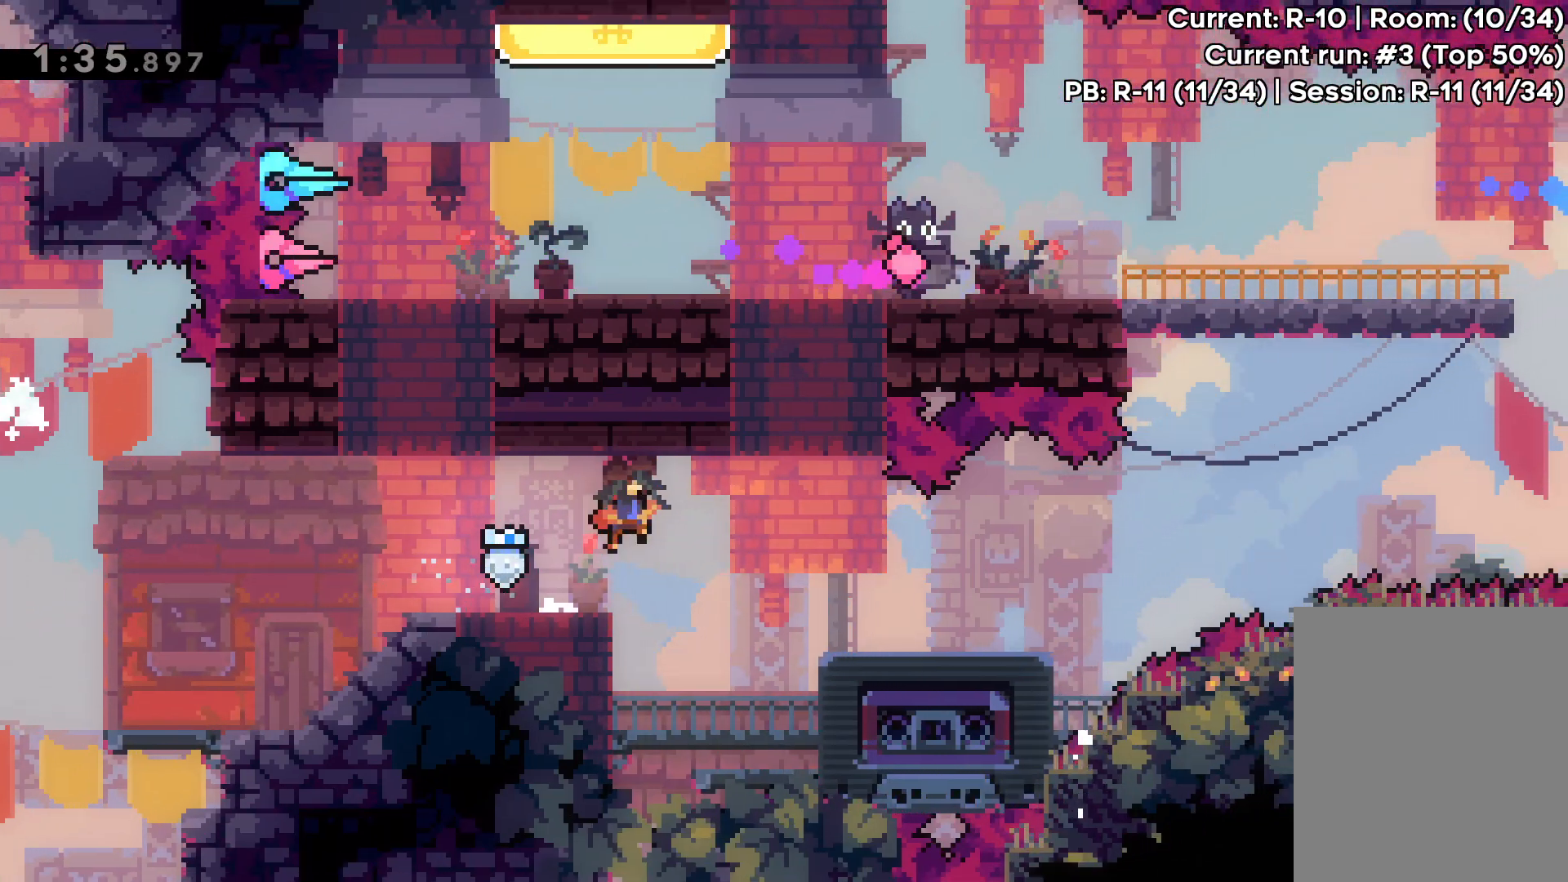
{"keys": [], "events": [[117, "right", "up"]]}
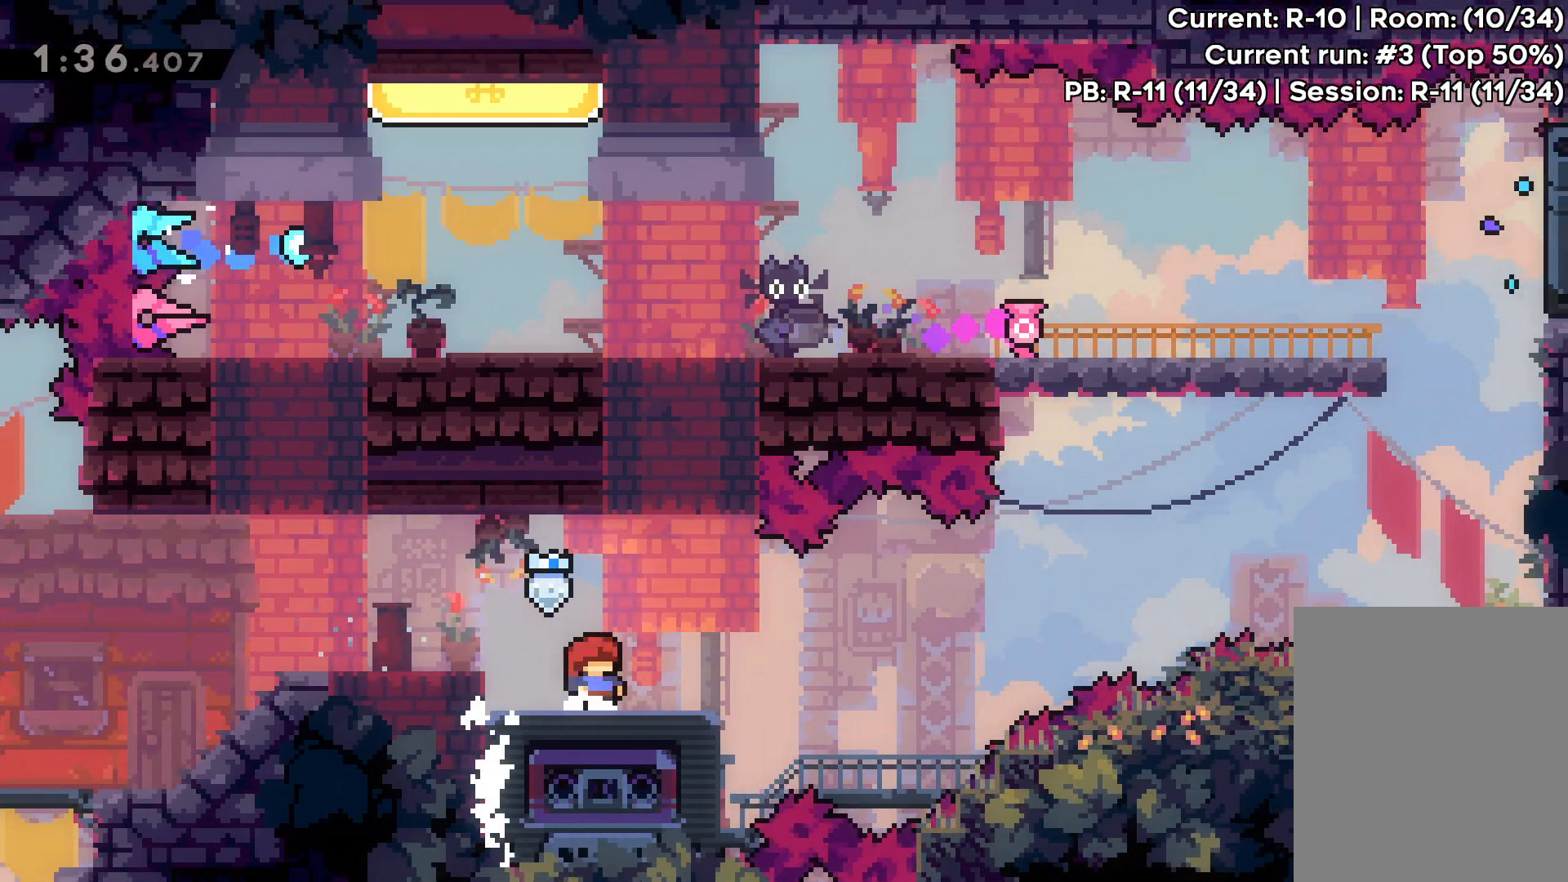
{"keys": [], "events": [[33, "right", "down"], [83, "right", "up"]]}
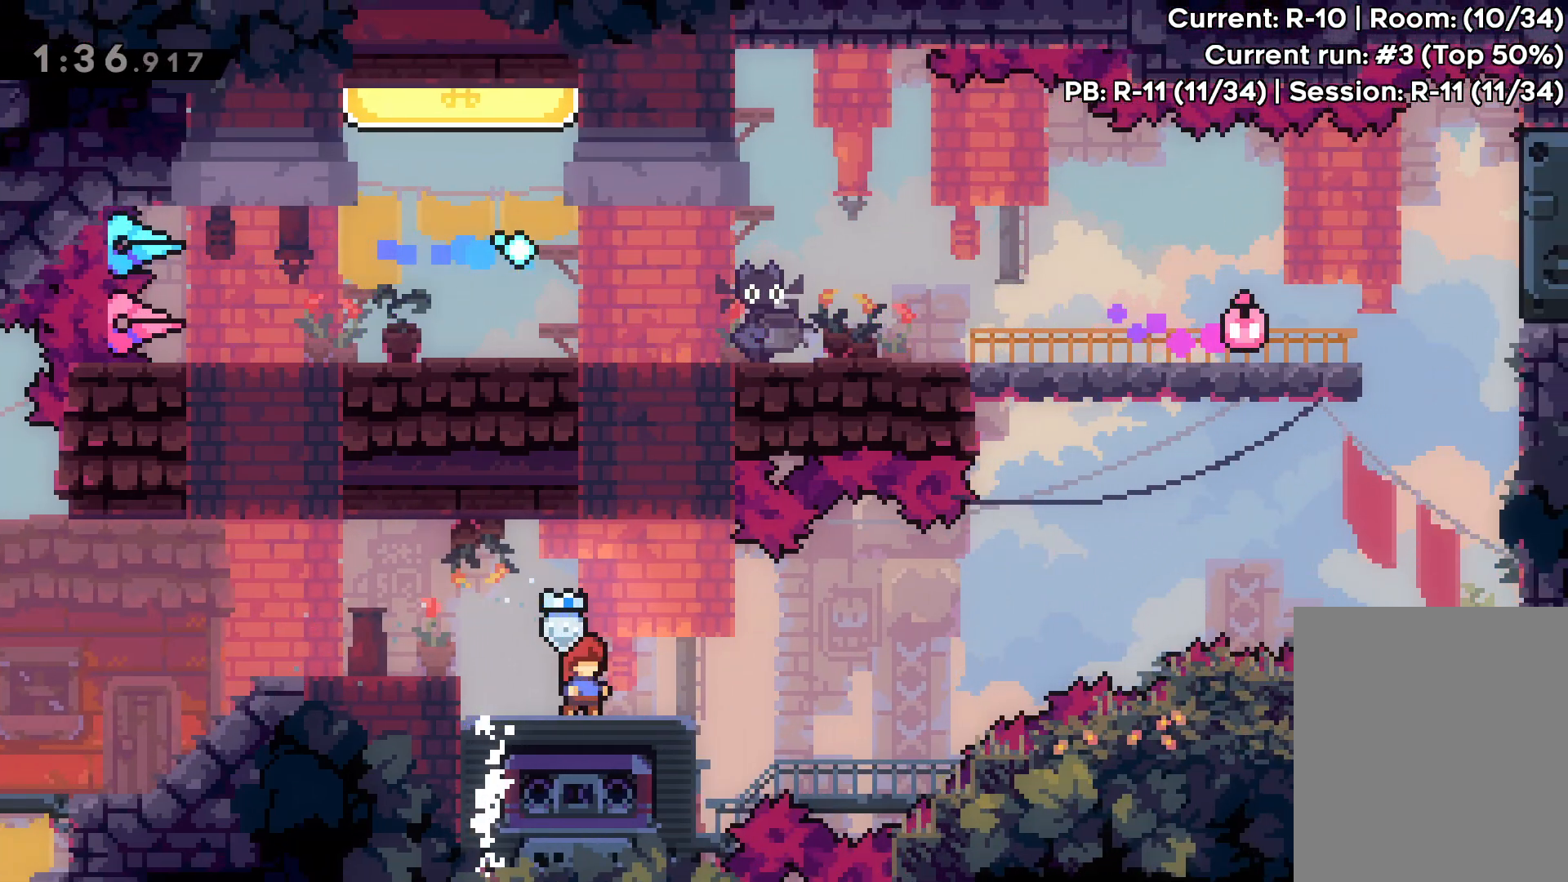
{"keys": [], "events": []}
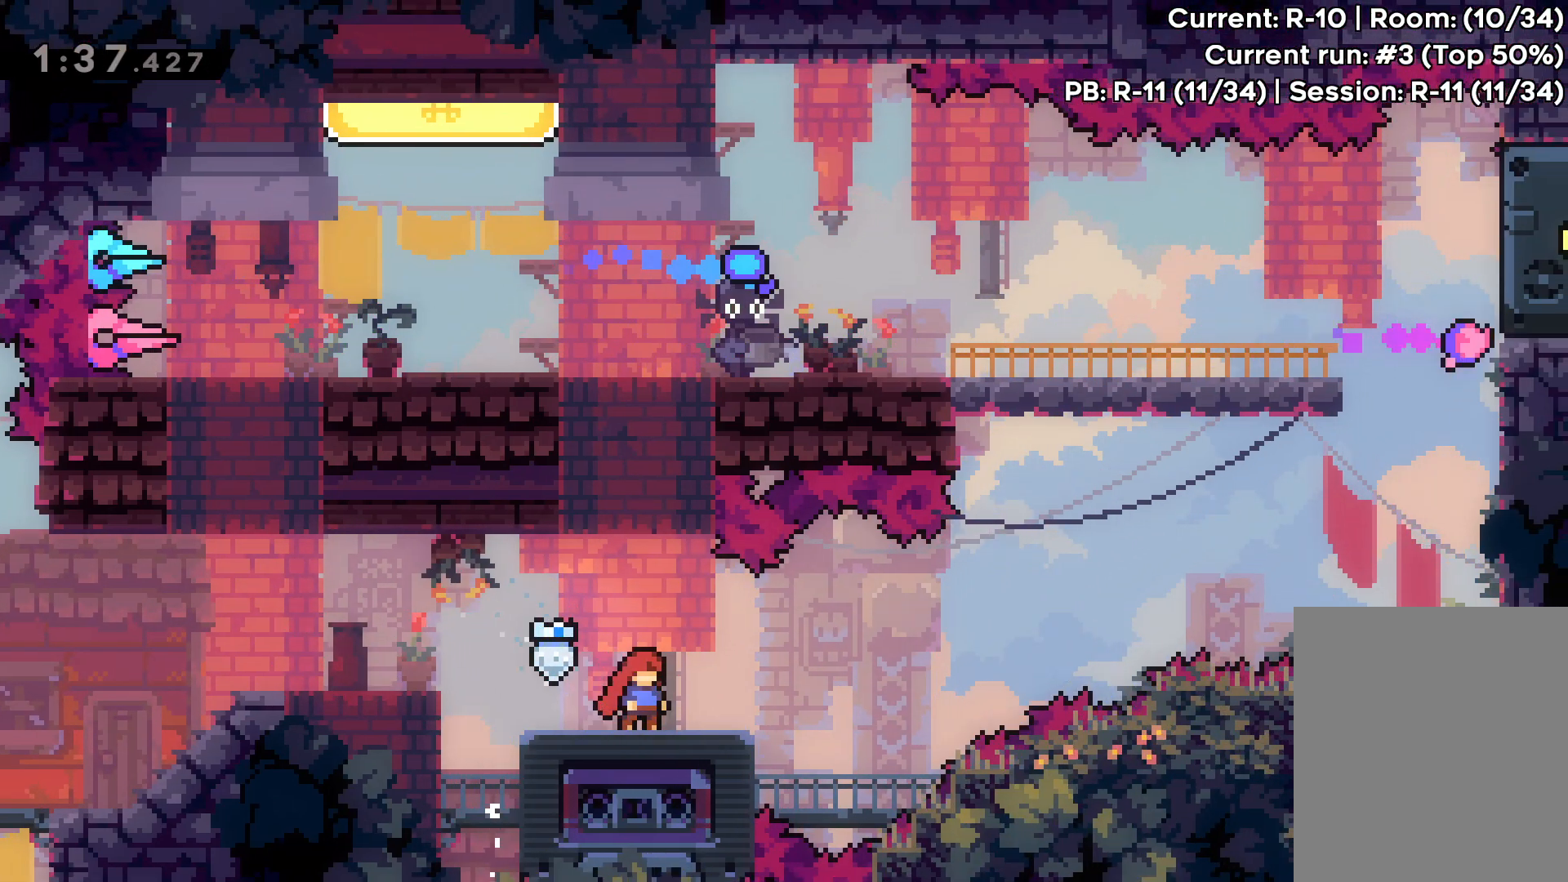
{"keys": ["jump", "right", "up"], "events": [[150, "right", "down"], [150, "up", "down"], [217, "jump", "down"]]}
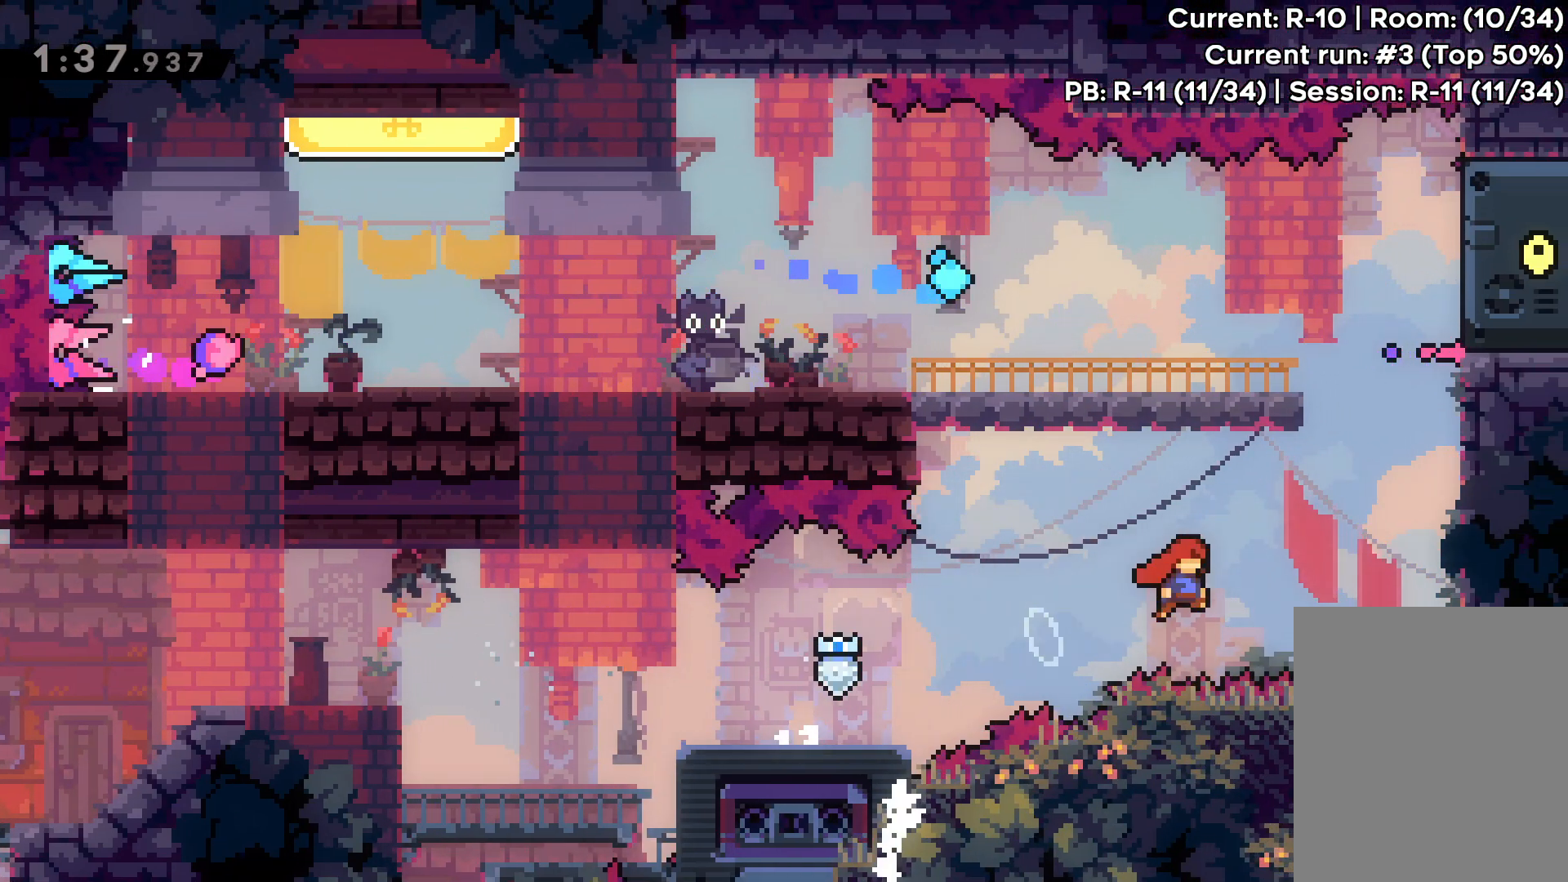
{"keys": ["grab", "right"], "events": [[67, "dash", "down"], [117, "jump", "up"], [217, "dash", "up"], [350, "grab", "down"], [383, "up", "up"]]}
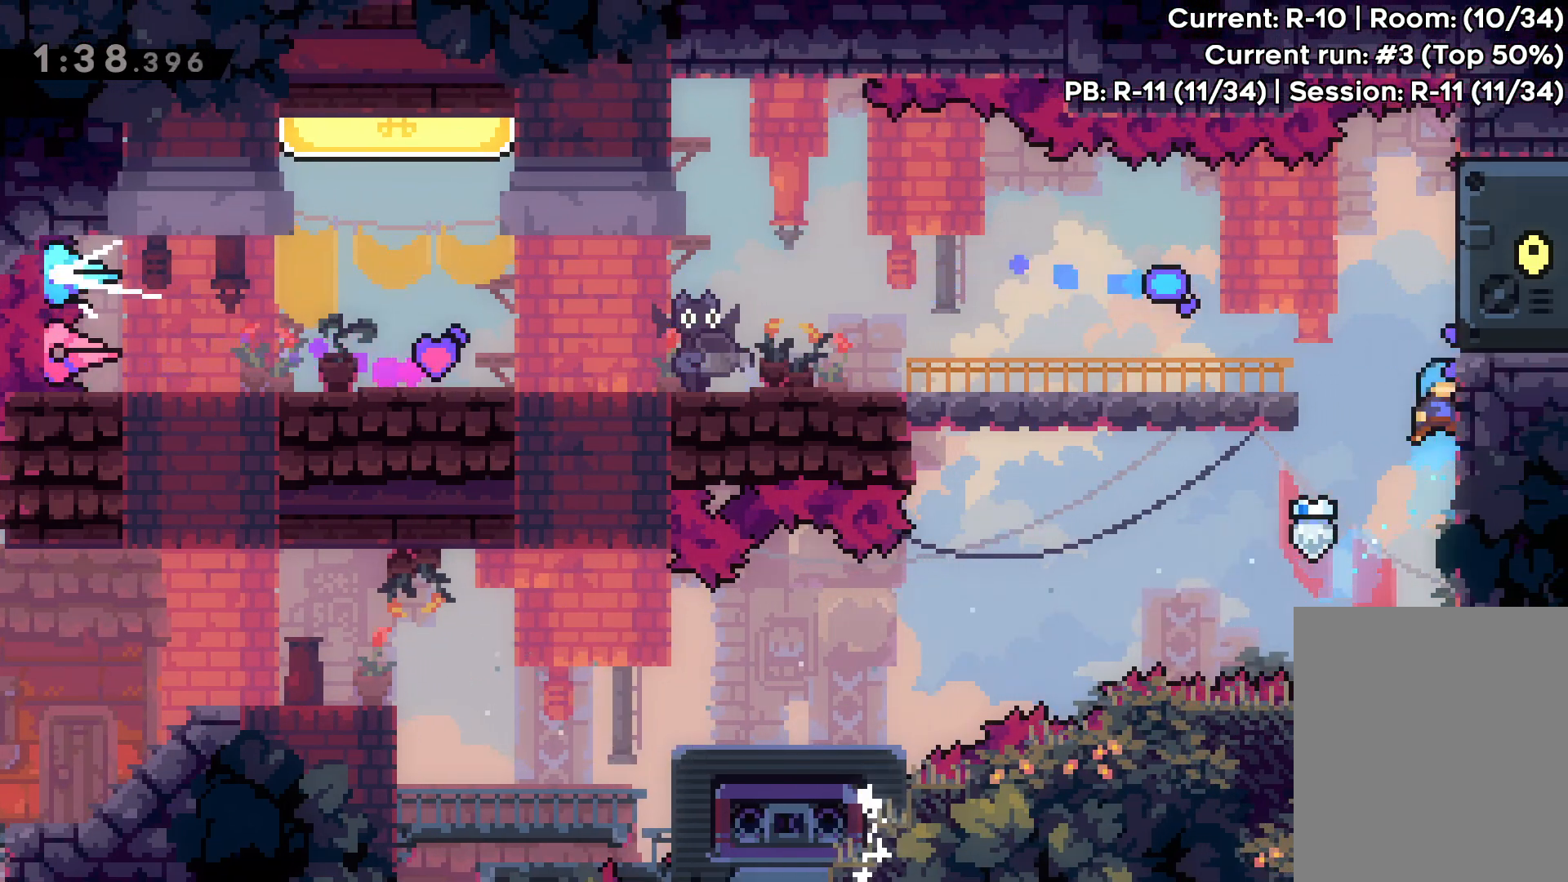
{"keys": ["grab", "left"], "events": [[83, "right", "up"], [350, "down", "down"], [433, "down", "up"], [500, "left", "down"]]}
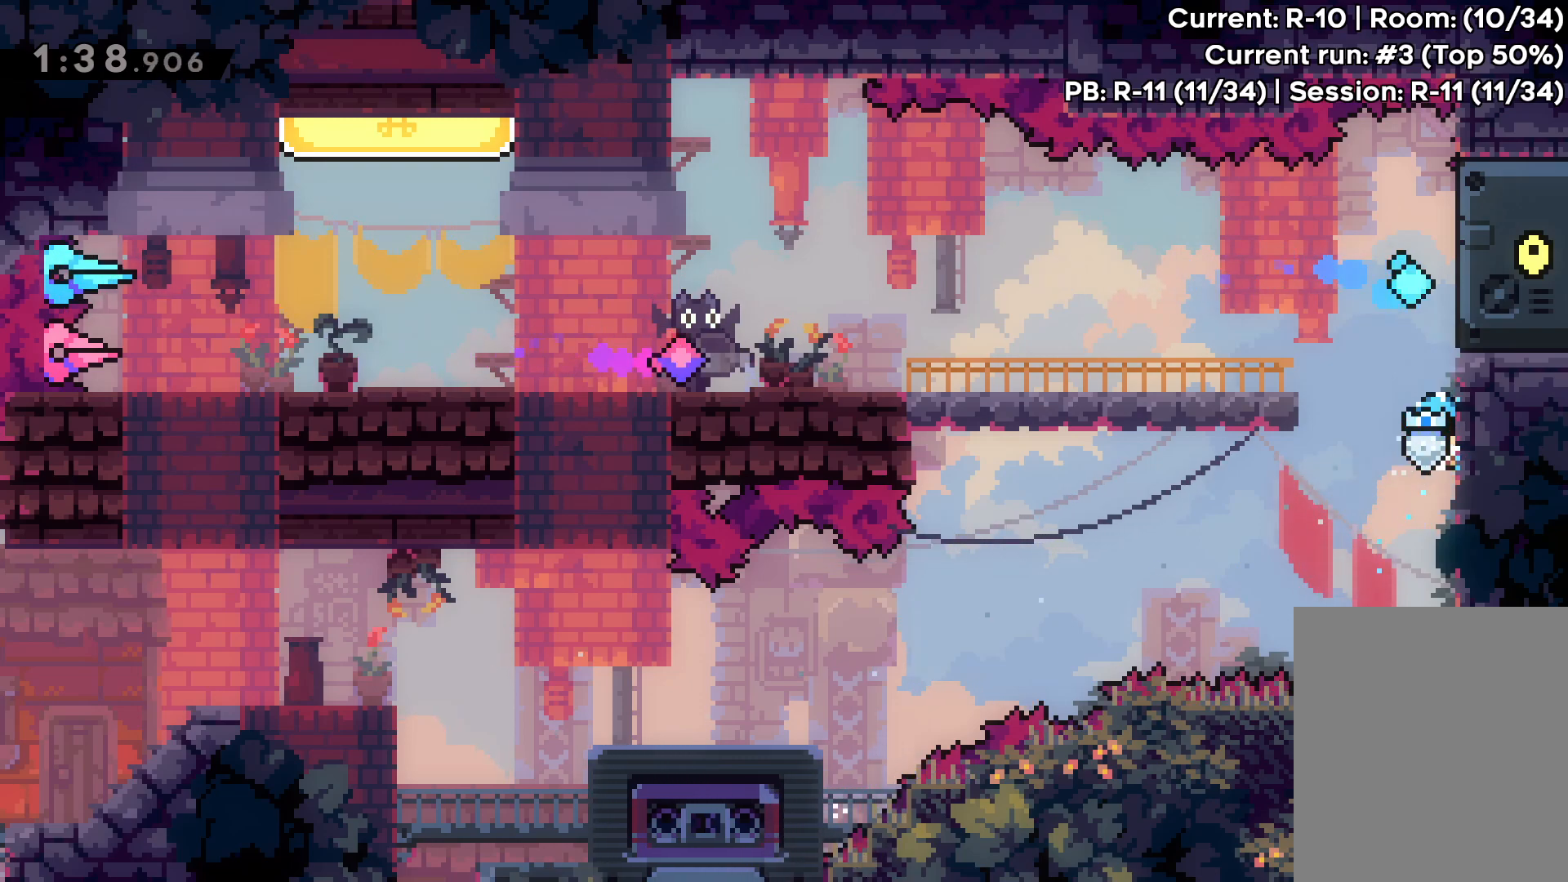
{"keys": ["left"], "events": [[17, "jump", "down"], [100, "grab", "up"], [283, "jump", "up"]]}
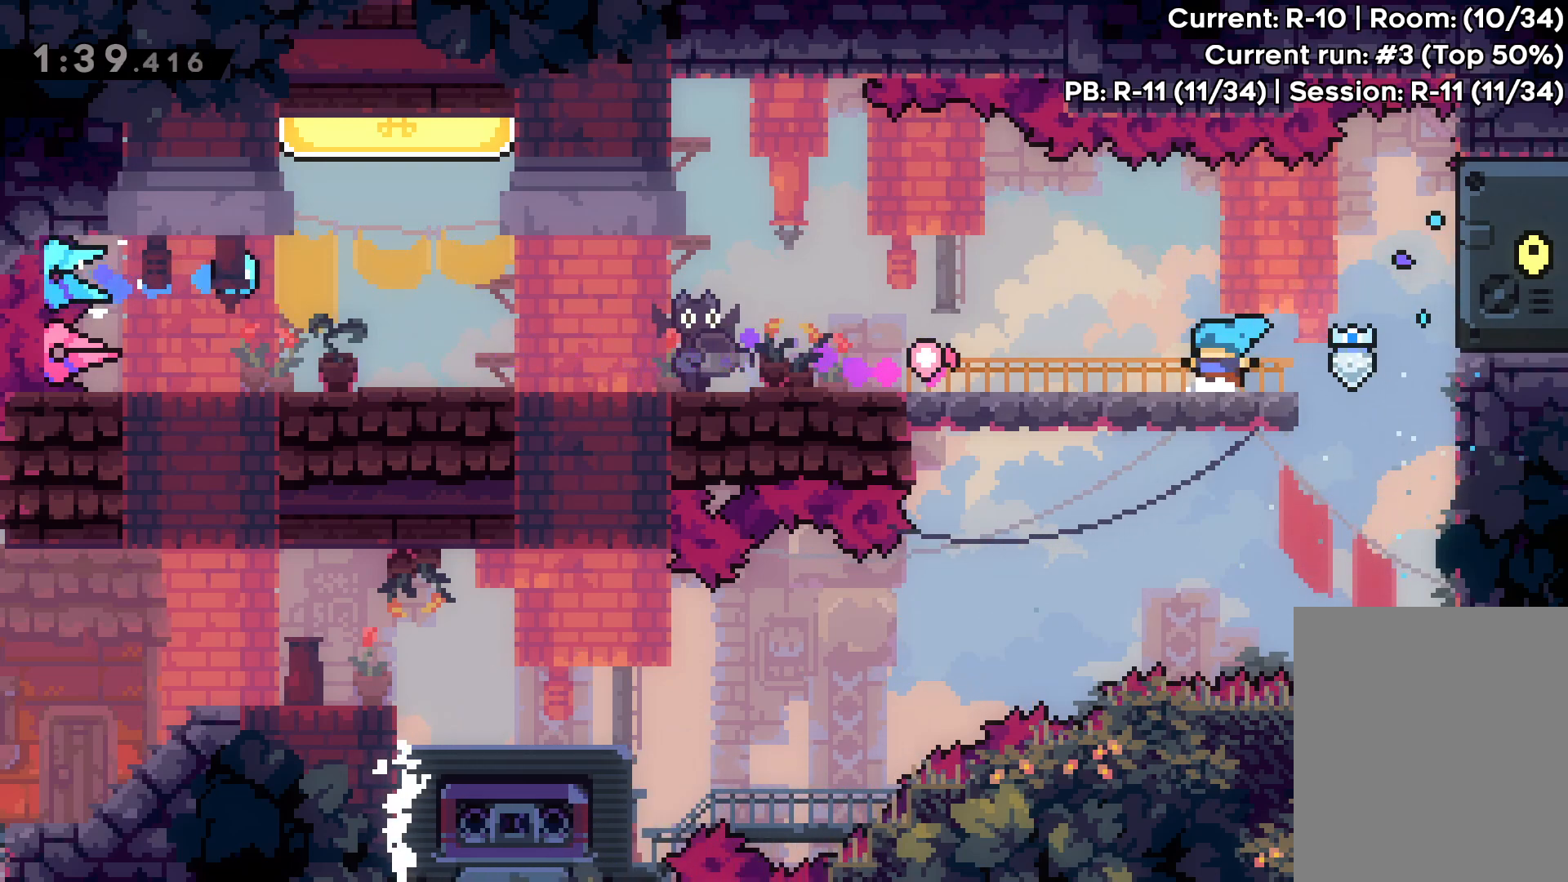
{"keys": ["jump", "left", "up"], "events": [[17, "up", "down"], [67, "jump", "down"]]}
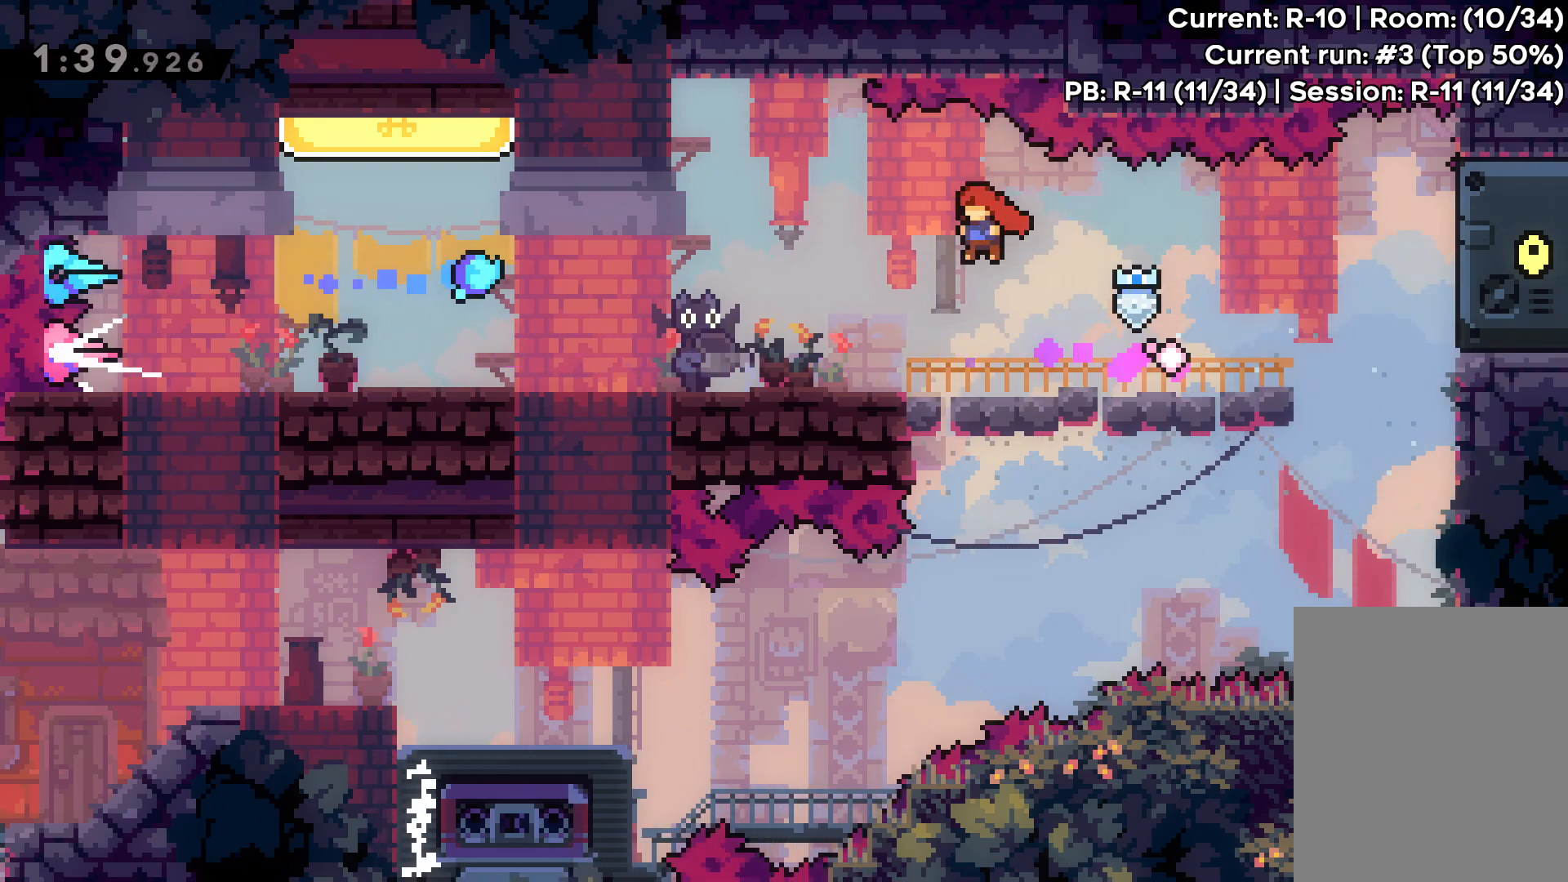
{"keys": ["left"], "events": [[233, "jump", "up"], [267, "up", "up"]]}
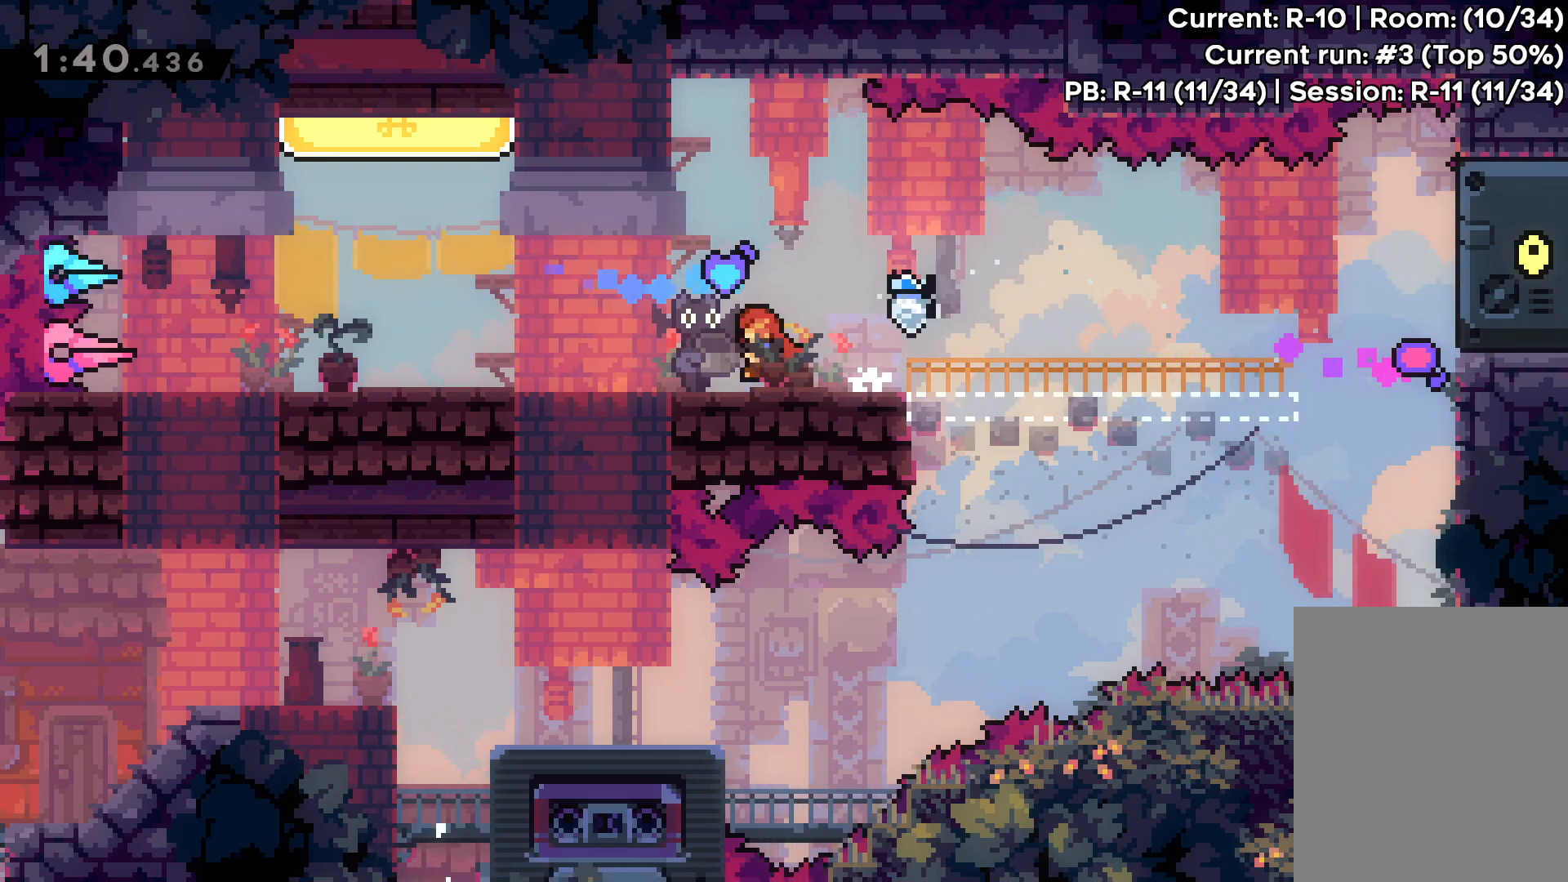
{"keys": ["jump", "left", "up"], "events": [[467, "up", "down"], [500, "jump", "down"]]}
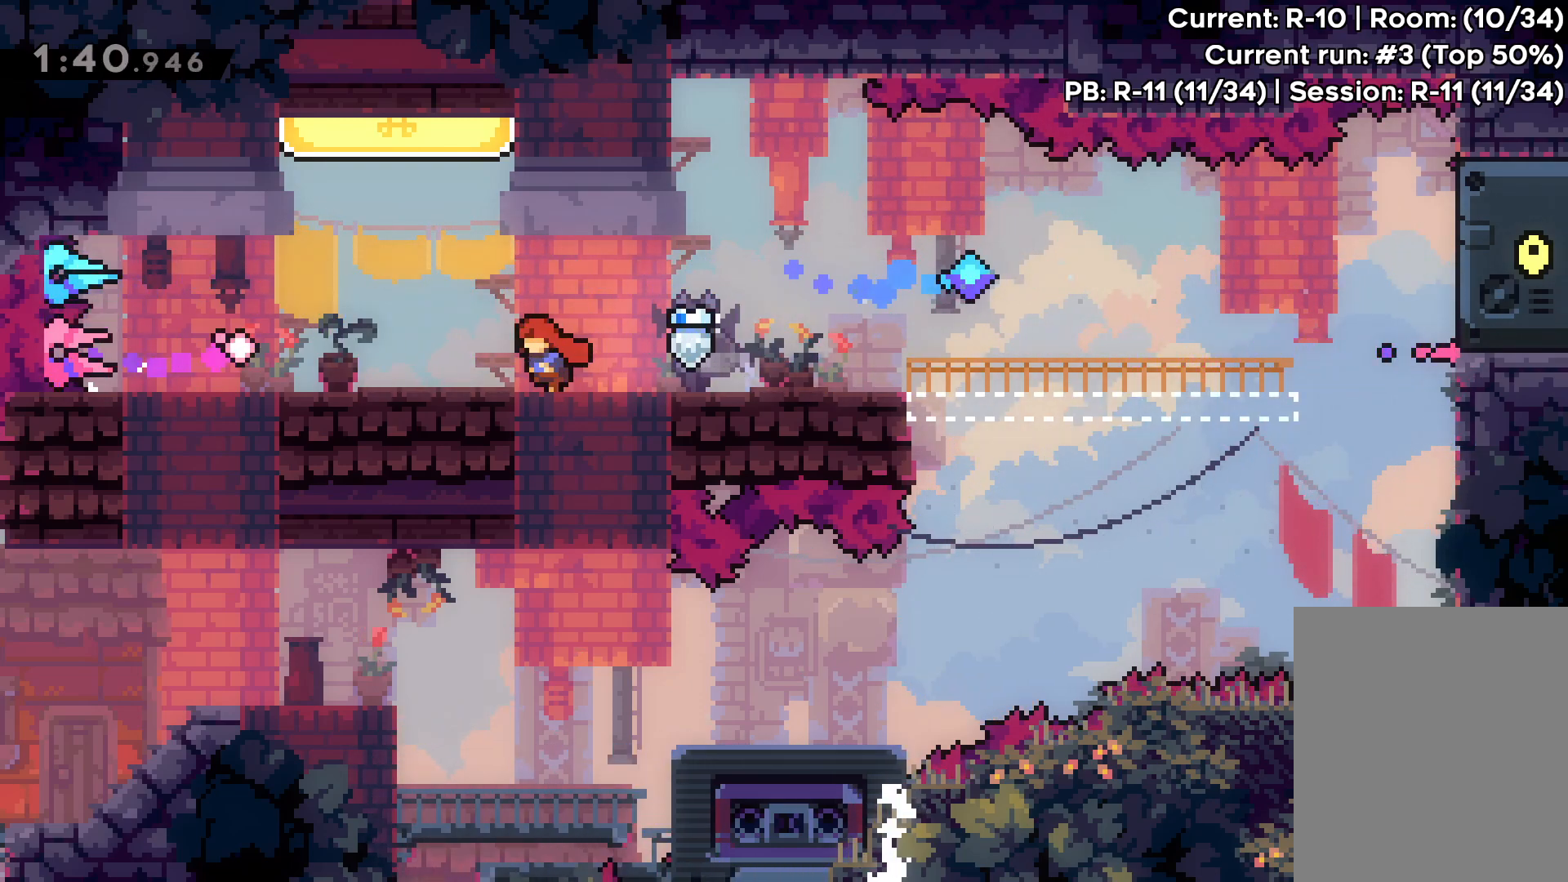
{"keys": ["up"], "events": [[150, "left", "up"], [183, "dash", "down"], [217, "jump", "up"], [367, "dash", "up"]]}
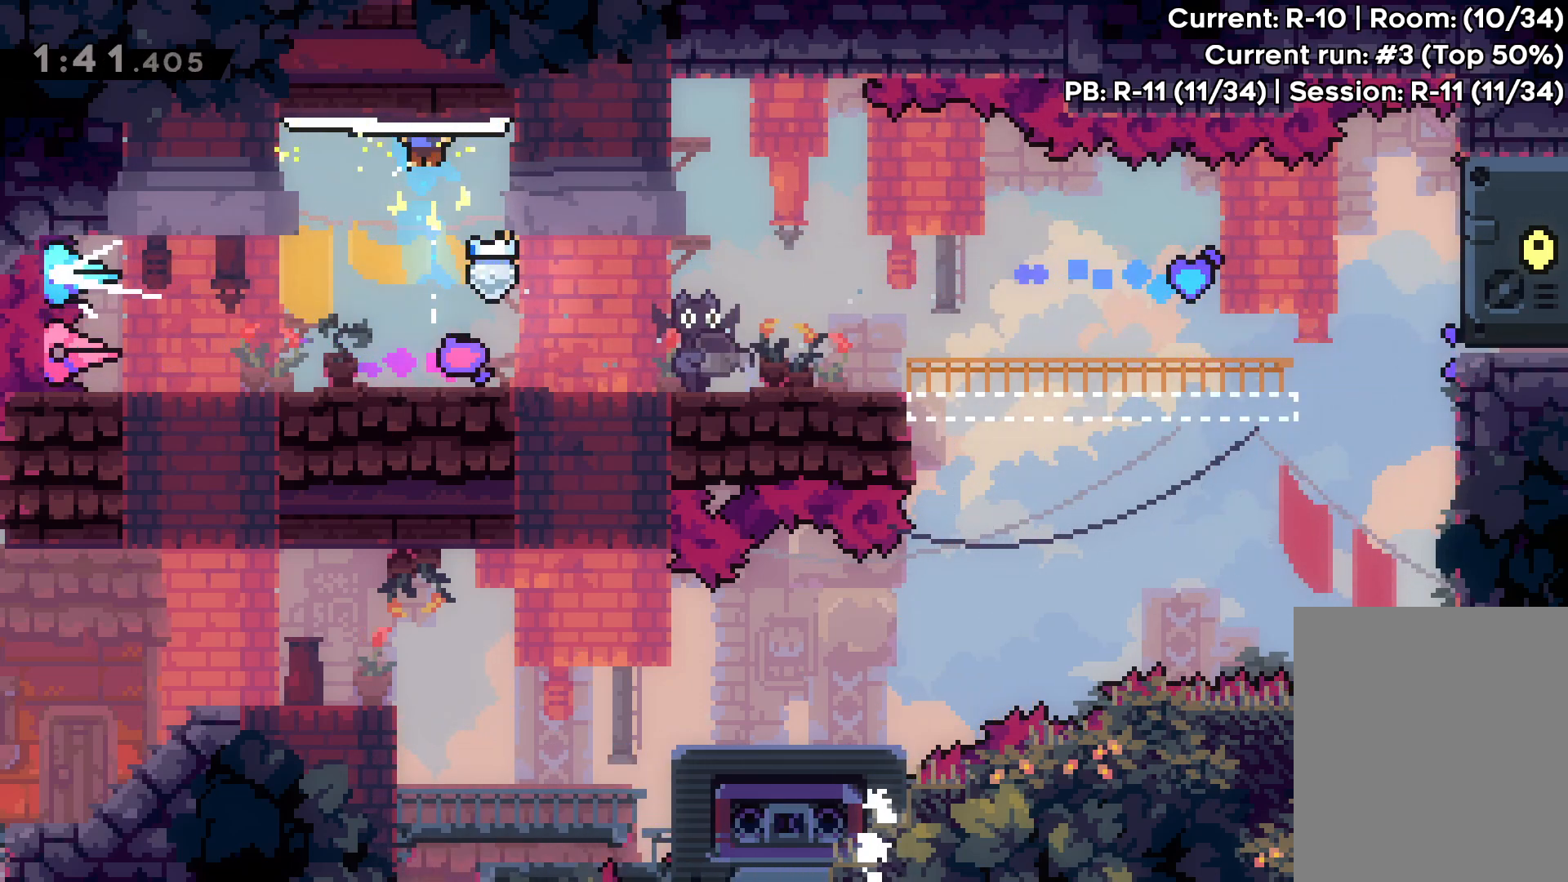
{"keys": ["right"], "events": [[50, "up", "up"], [300, "right", "down"]]}
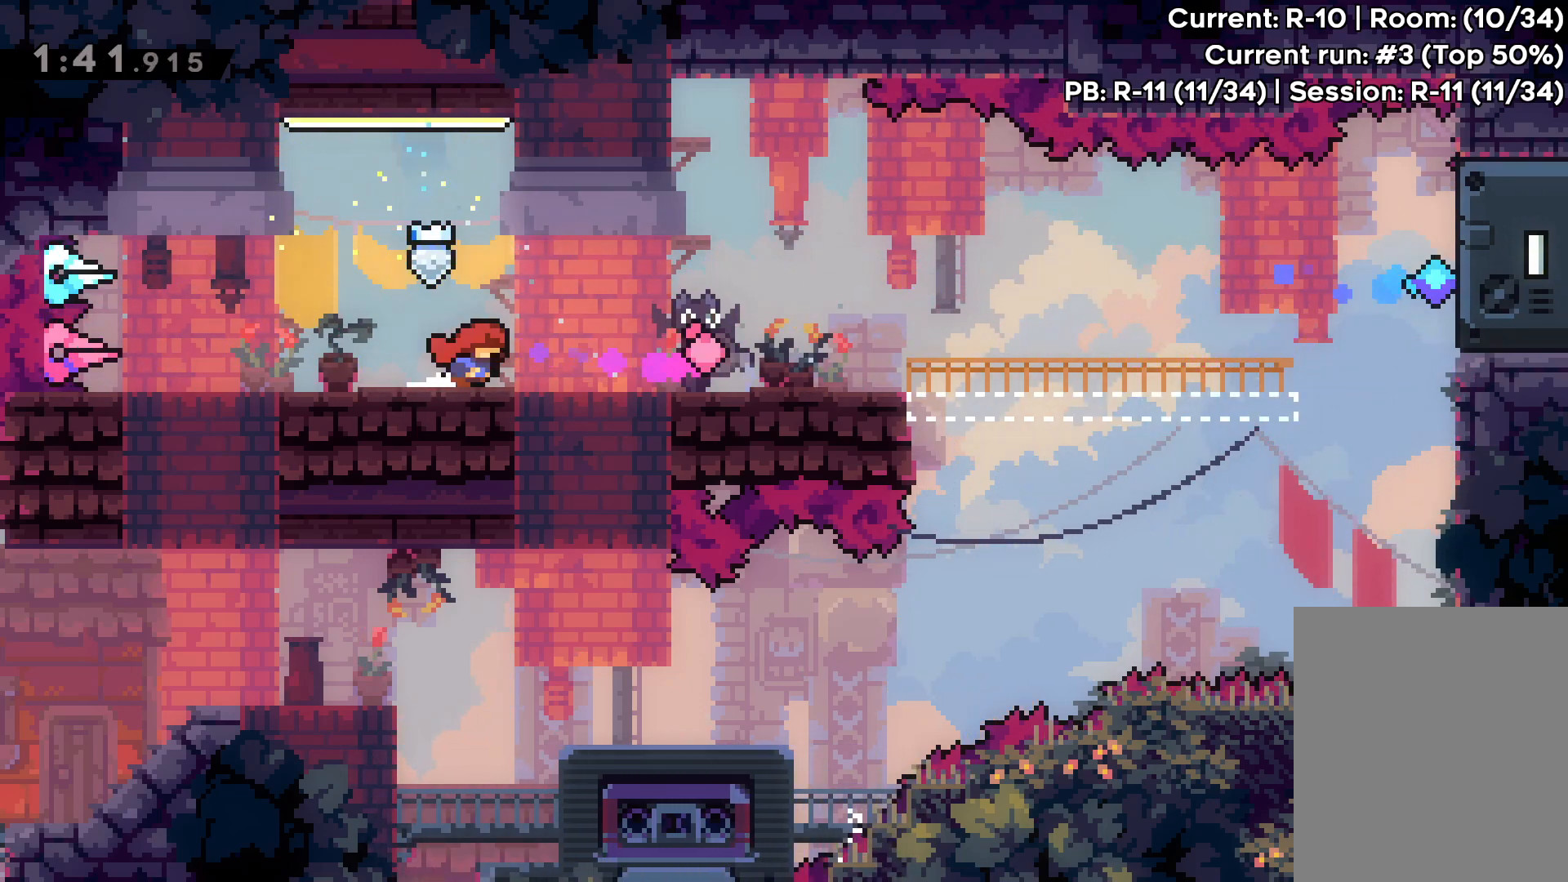
{"keys": ["right"], "events": []}
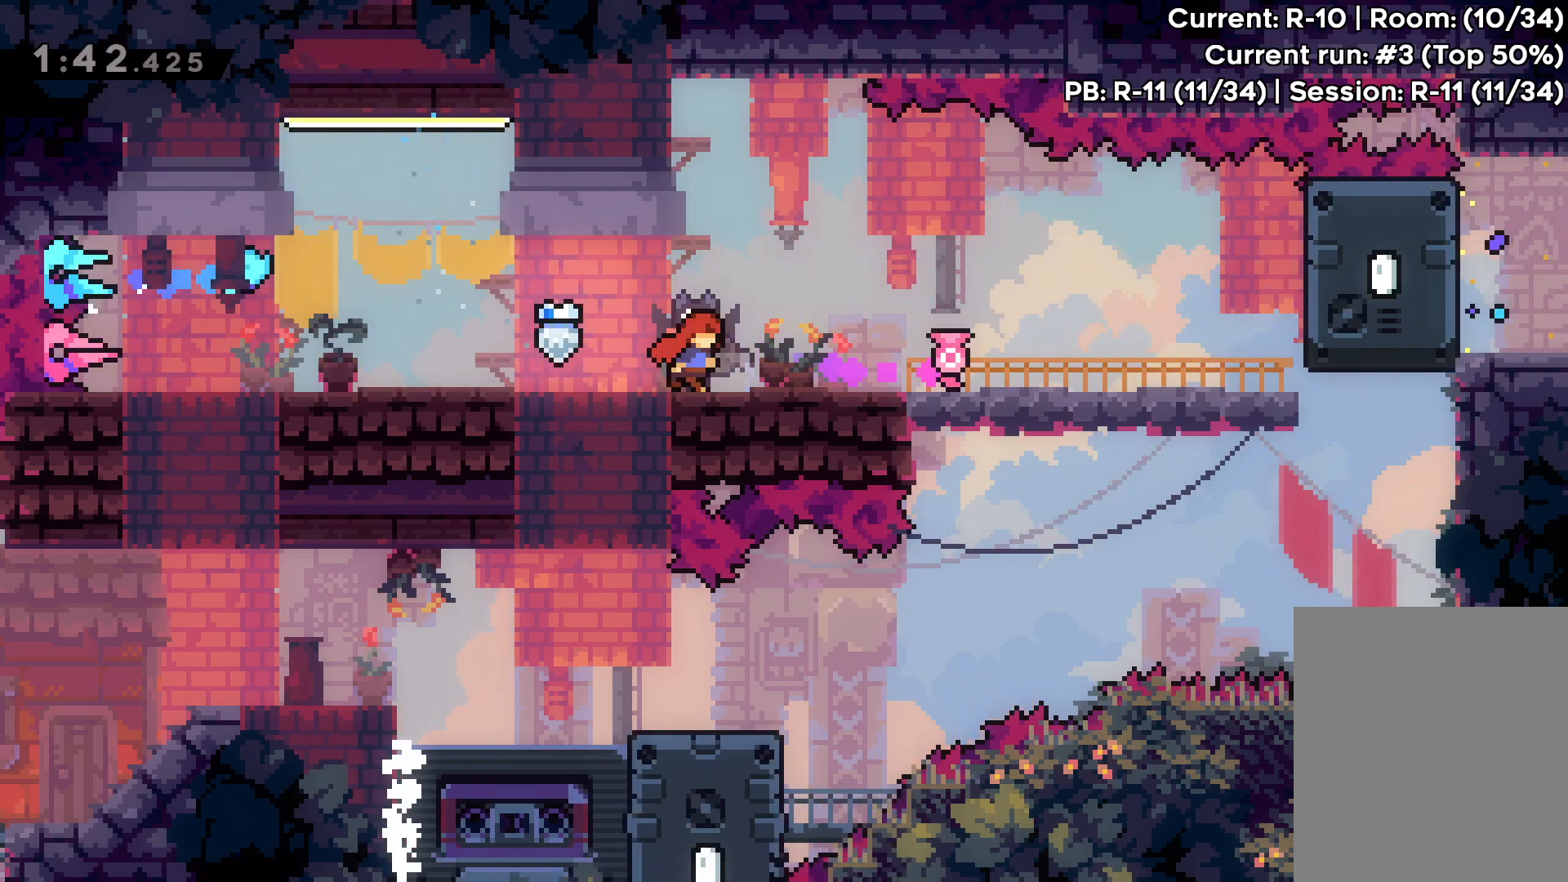
{"keys": ["right"], "events": []}
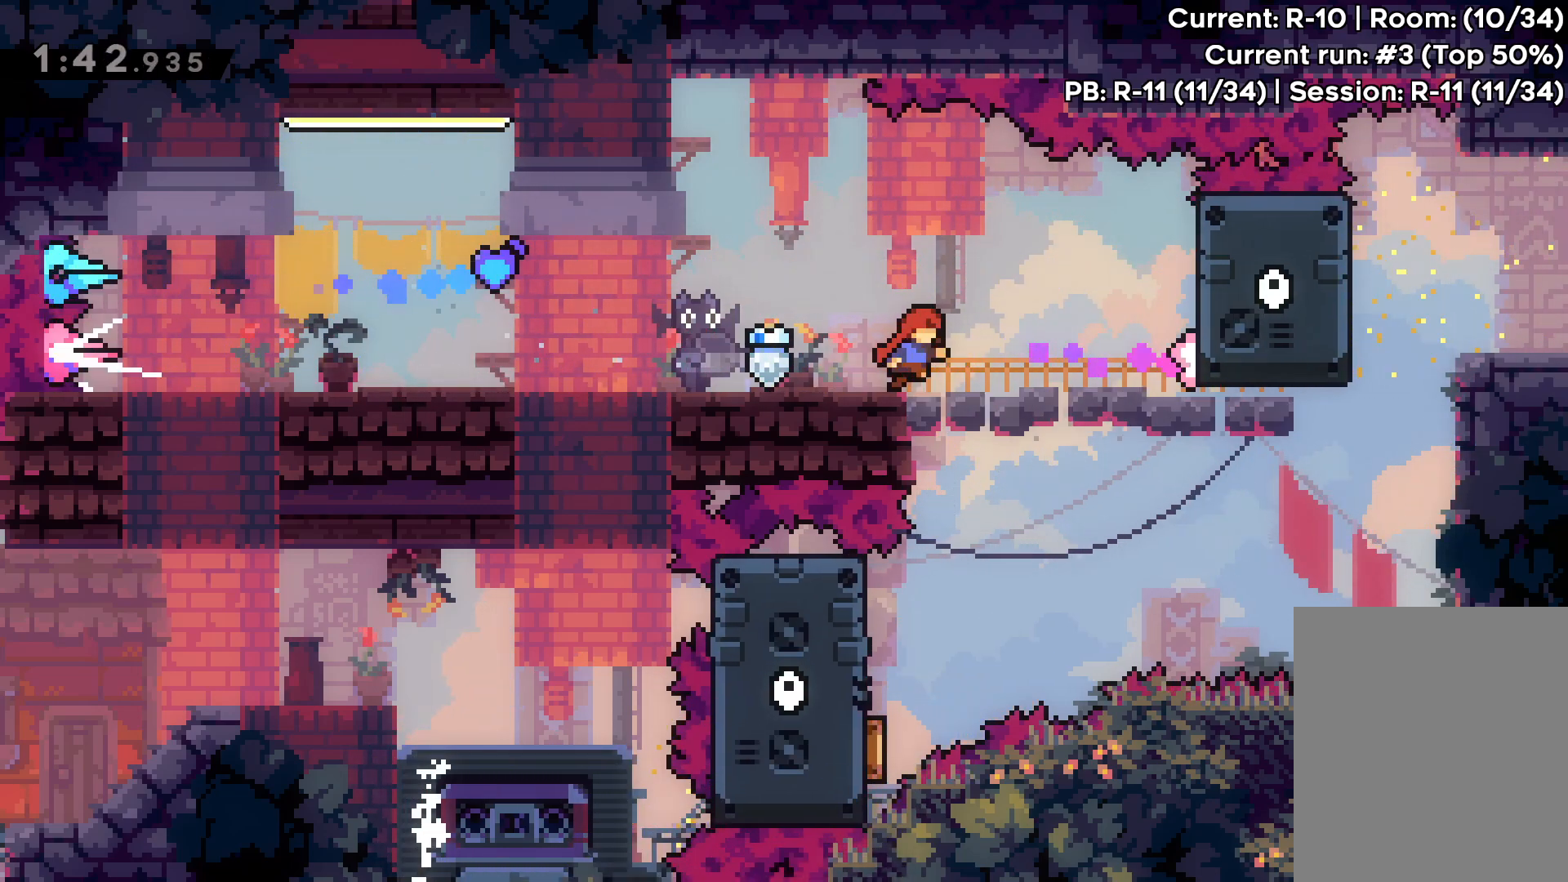
{"keys": [], "events": [[50, "right", "up"]]}
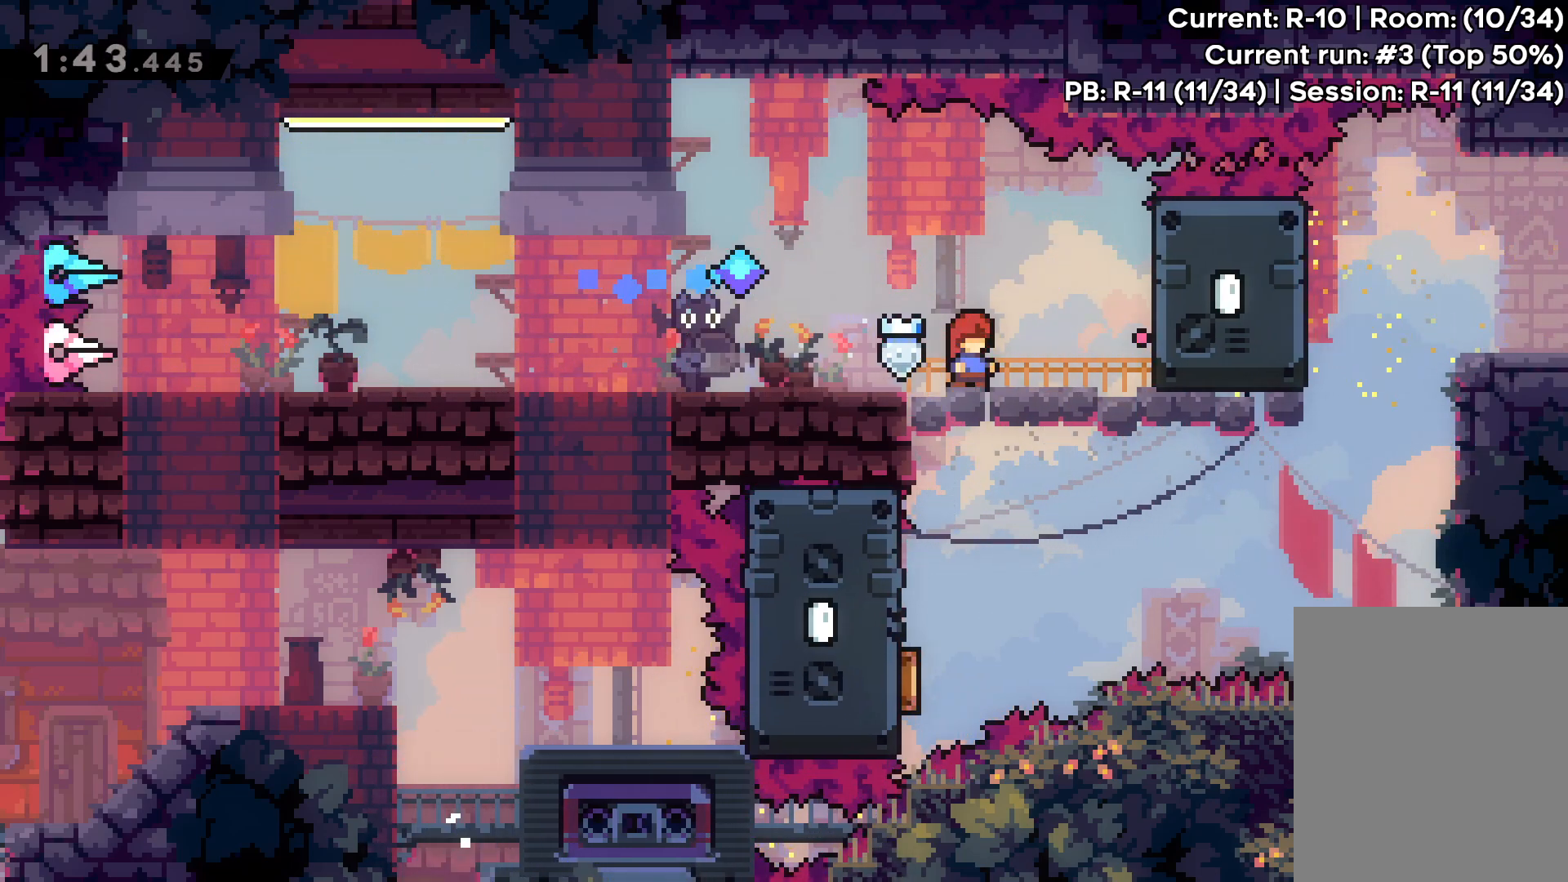
{"keys": [], "events": [[200, "left", "down"], [450, "left", "up"]]}
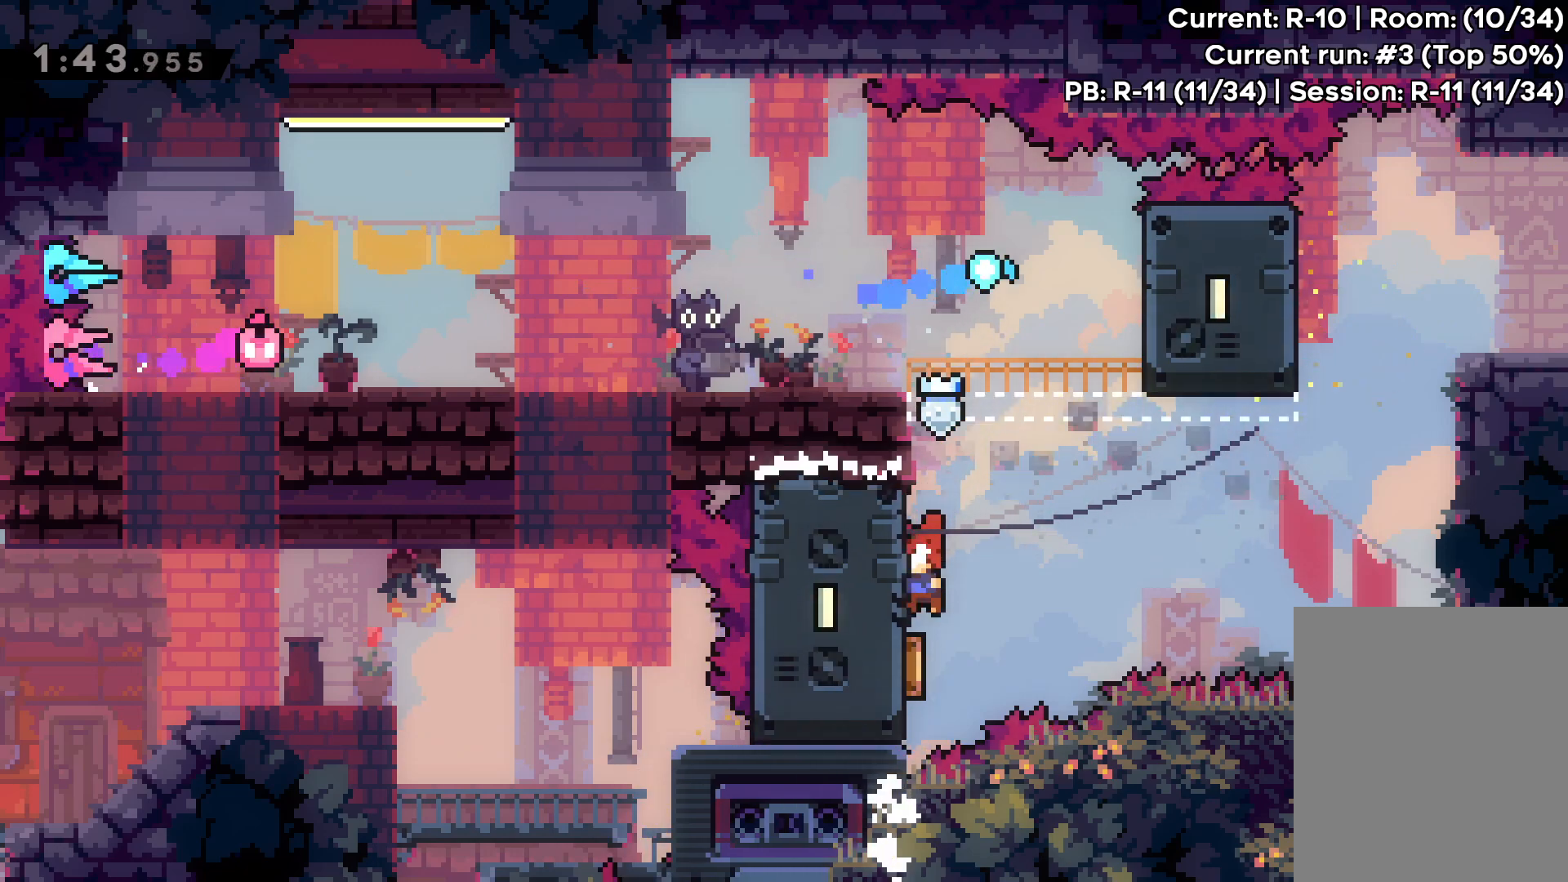
{"keys": ["right", "up"], "events": [[33, "left", "down"], [117, "left", "up"], [117, "right", "down"], [150, "up", "down"]]}
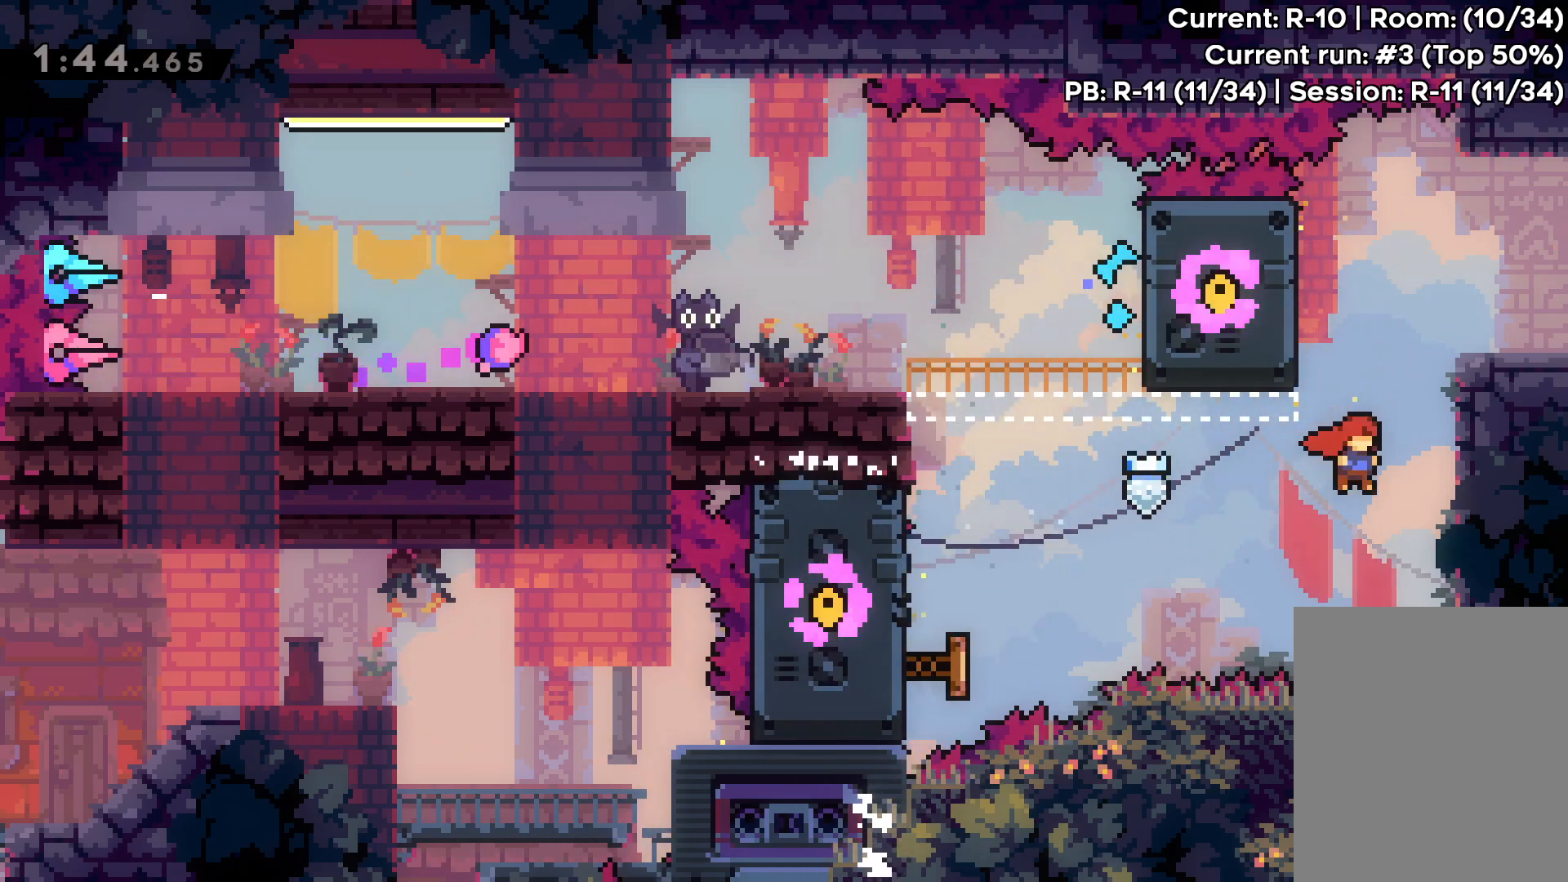
{"keys": ["right"], "events": [[33, "right", "up"], [50, "dash", "down"], [217, "dash", "up"], [217, "right", "down"], [350, "up", "up"]]}